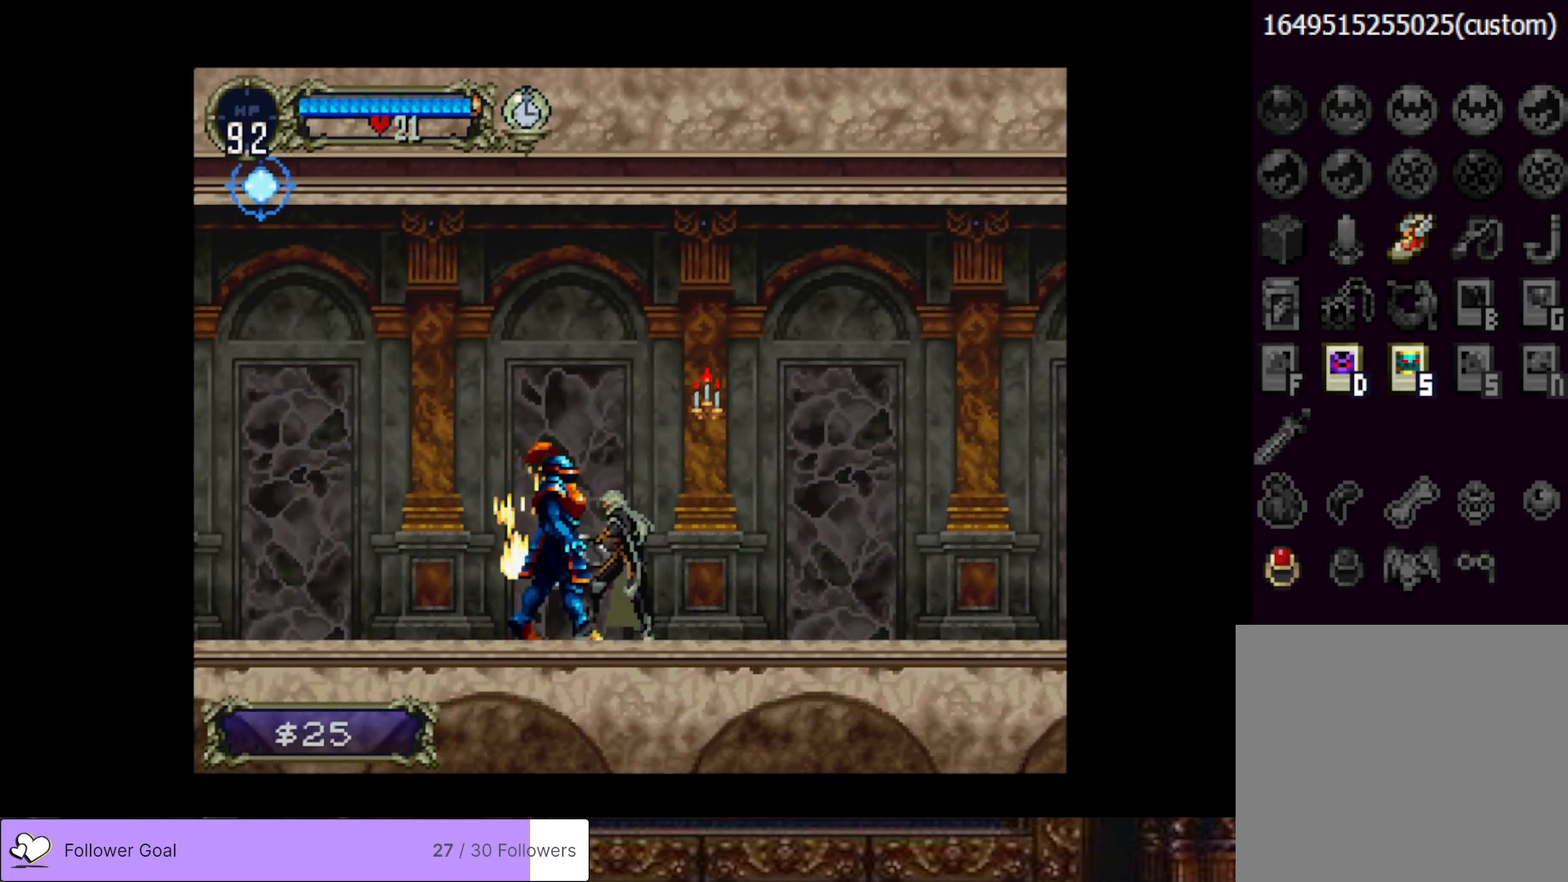
Gameplay with a controller (PlayStation layout); each line is a JSON object with the inputs held at the frame after it. "events" lists button and stick changes between this image and that frame as [ms after this image, input, new state], when the widget could be followed in between. Not read: left_stick.
{"buttons": ["DPAD_LEFT"], "right_stick": "center", "events": [[134, "SQUARE", "down"], [251, "SQUARE", "up"], [368, "DPAD_DOWN", "up"], [451, "DPAD_LEFT", "down"]]}
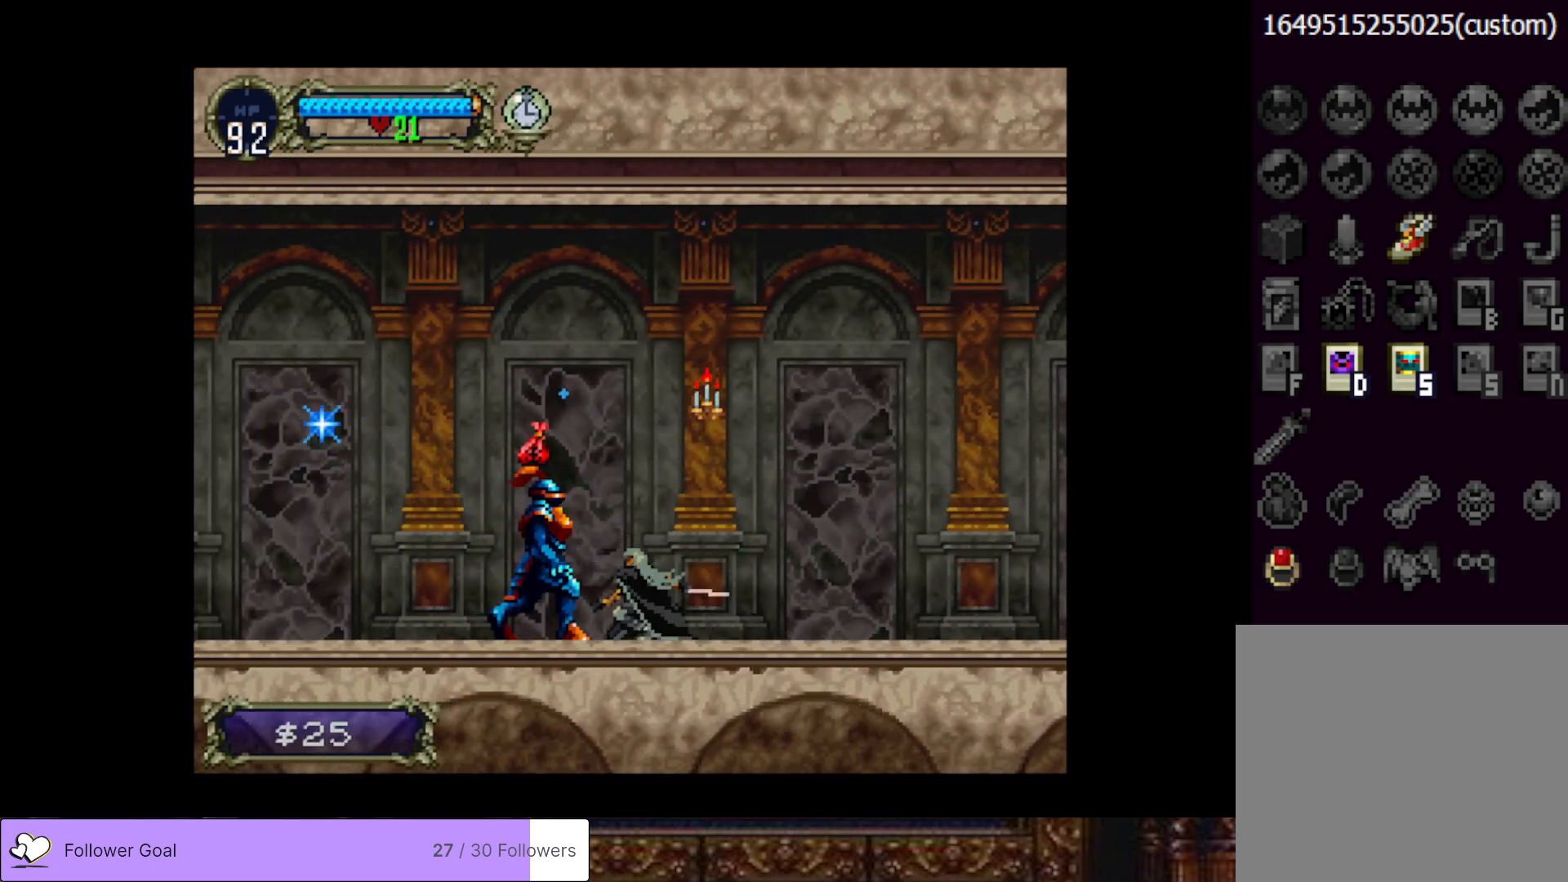
{"buttons": ["TRIANGLE"], "right_stick": "center", "events": [[317, "DPAD_LEFT", "up"], [367, "DPAD_RIGHT", "down"], [434, "TRIANGLE", "down"], [500, "DPAD_RIGHT", "up"]]}
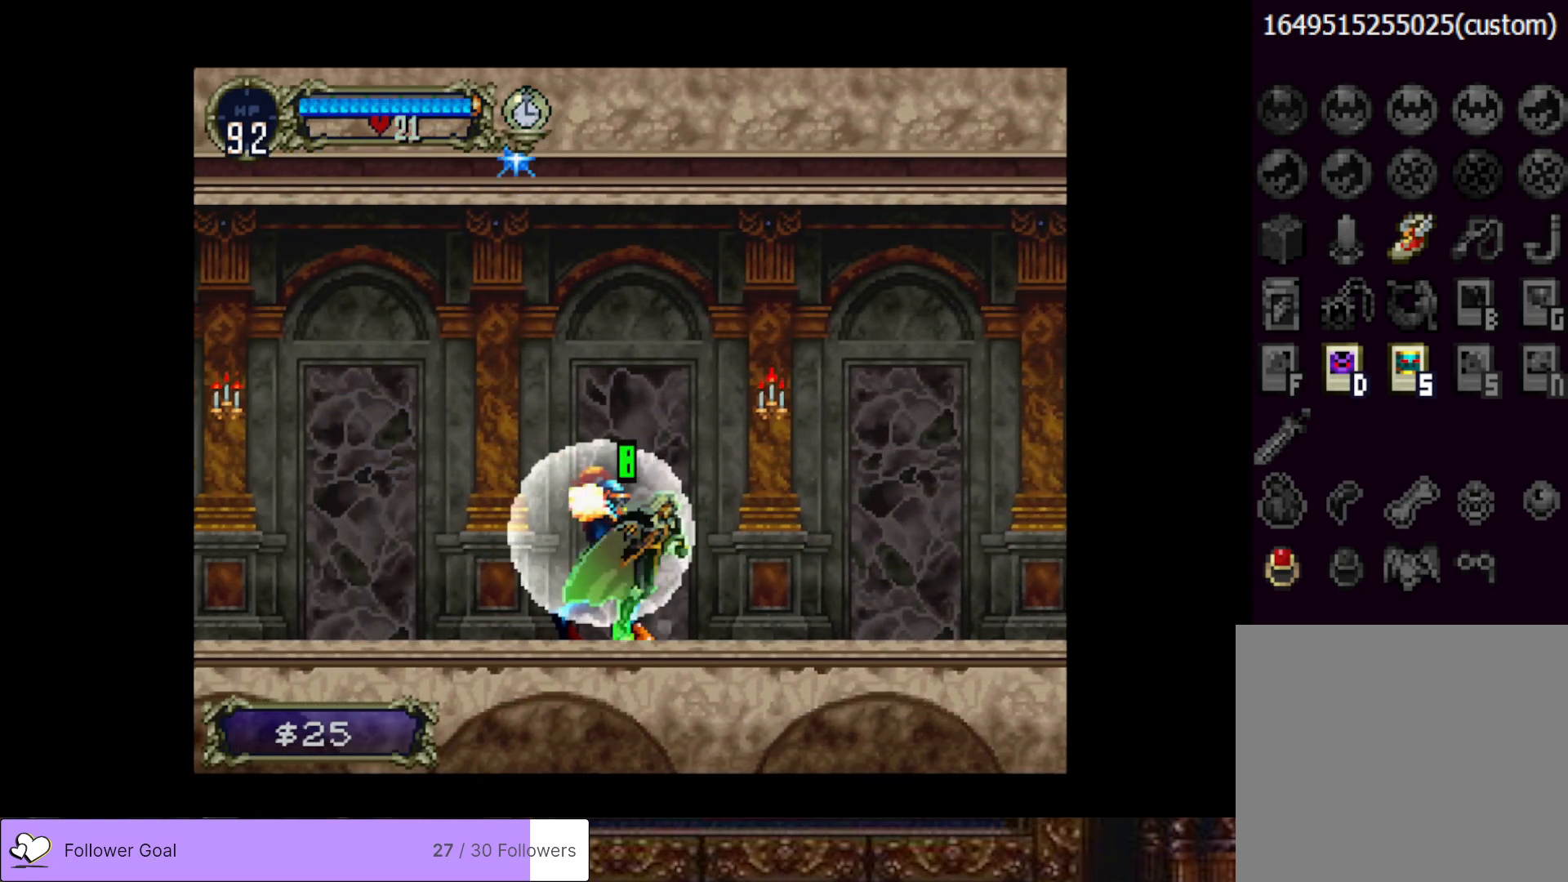
{"buttons": ["TRIANGLE"], "right_stick": "center", "events": [[67, "TRIANGLE", "up"], [184, "TRIANGLE", "down"], [317, "TRIANGLE", "up"], [418, "TRIANGLE", "down"]]}
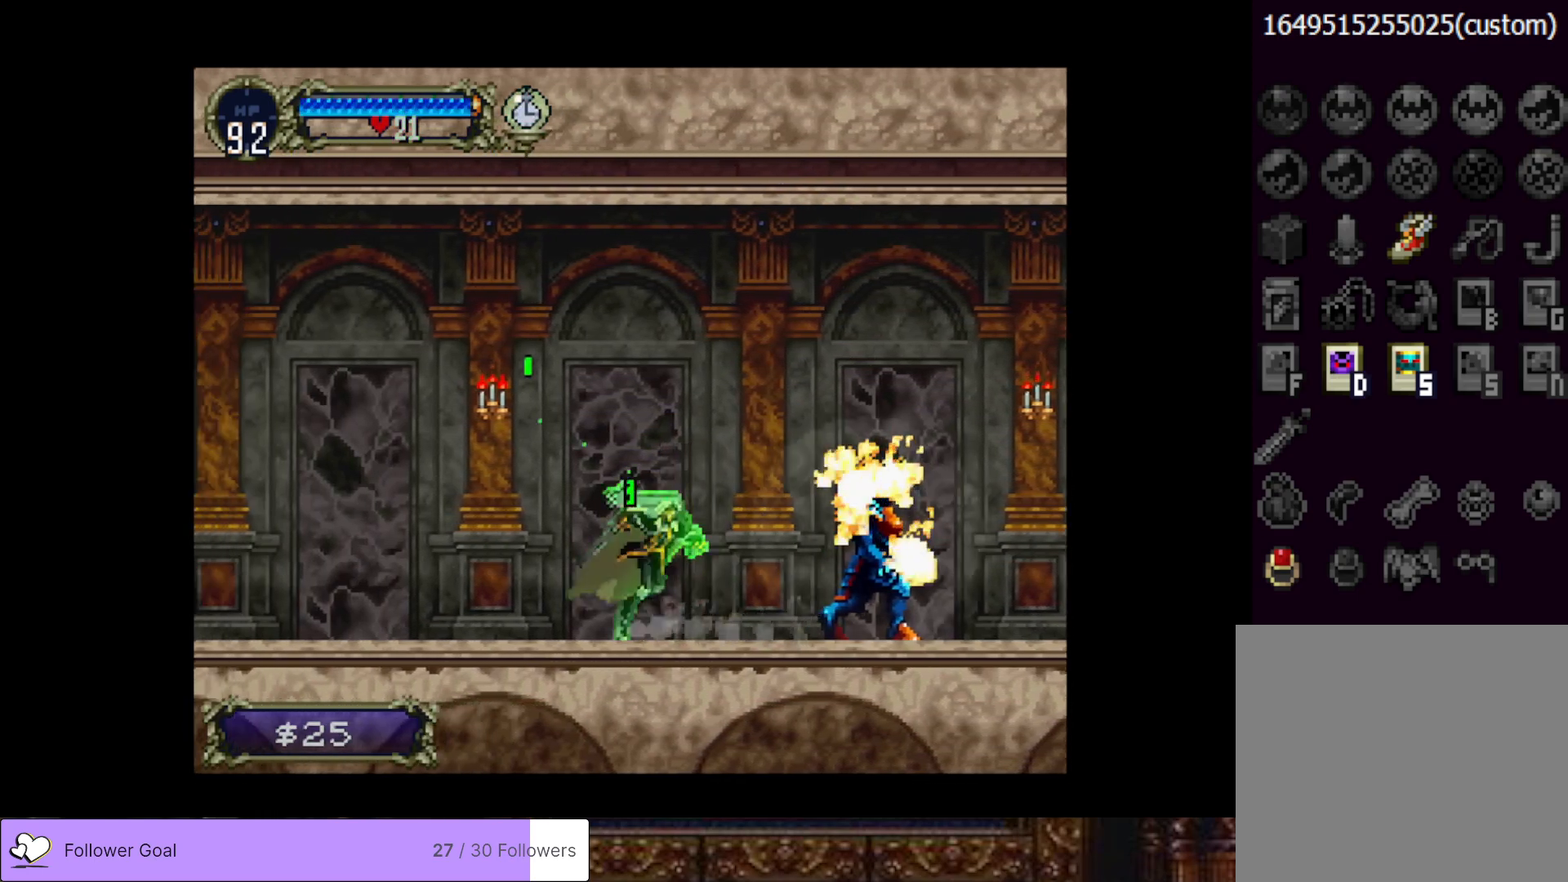
{"buttons": ["TRIANGLE"], "right_stick": "center", "events": [[67, "TRIANGLE", "up"], [167, "TRIANGLE", "down"], [284, "TRIANGLE", "up"], [401, "TRIANGLE", "down"]]}
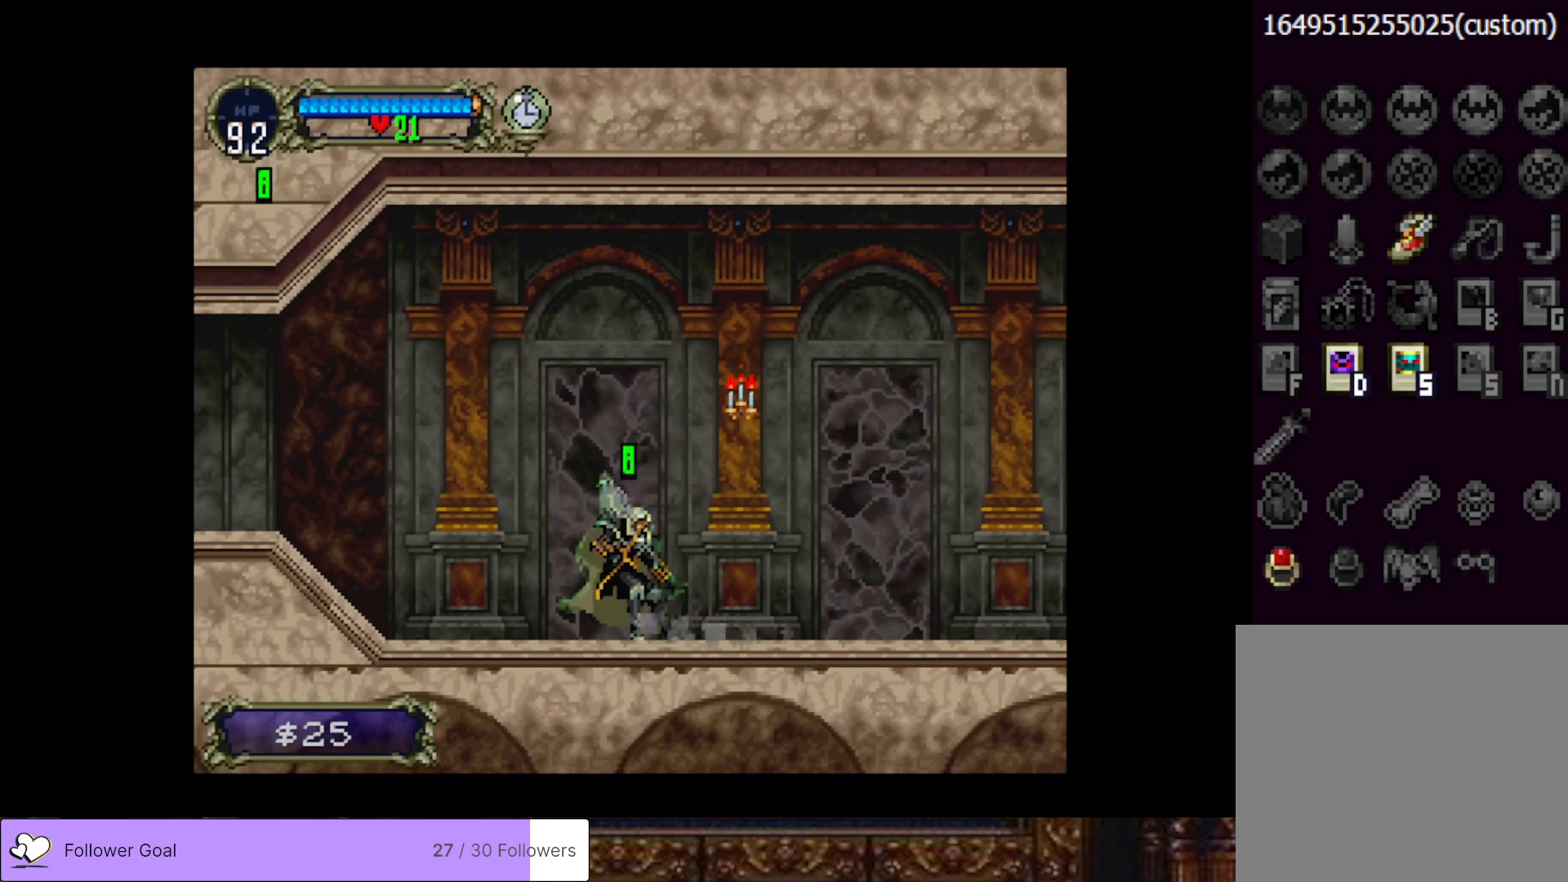
{"buttons": ["TRIANGLE"], "right_stick": "center", "events": [[16, "TRIANGLE", "up"], [150, "TRIANGLE", "down"], [317, "TRIANGLE", "up"], [417, "TRIANGLE", "down"]]}
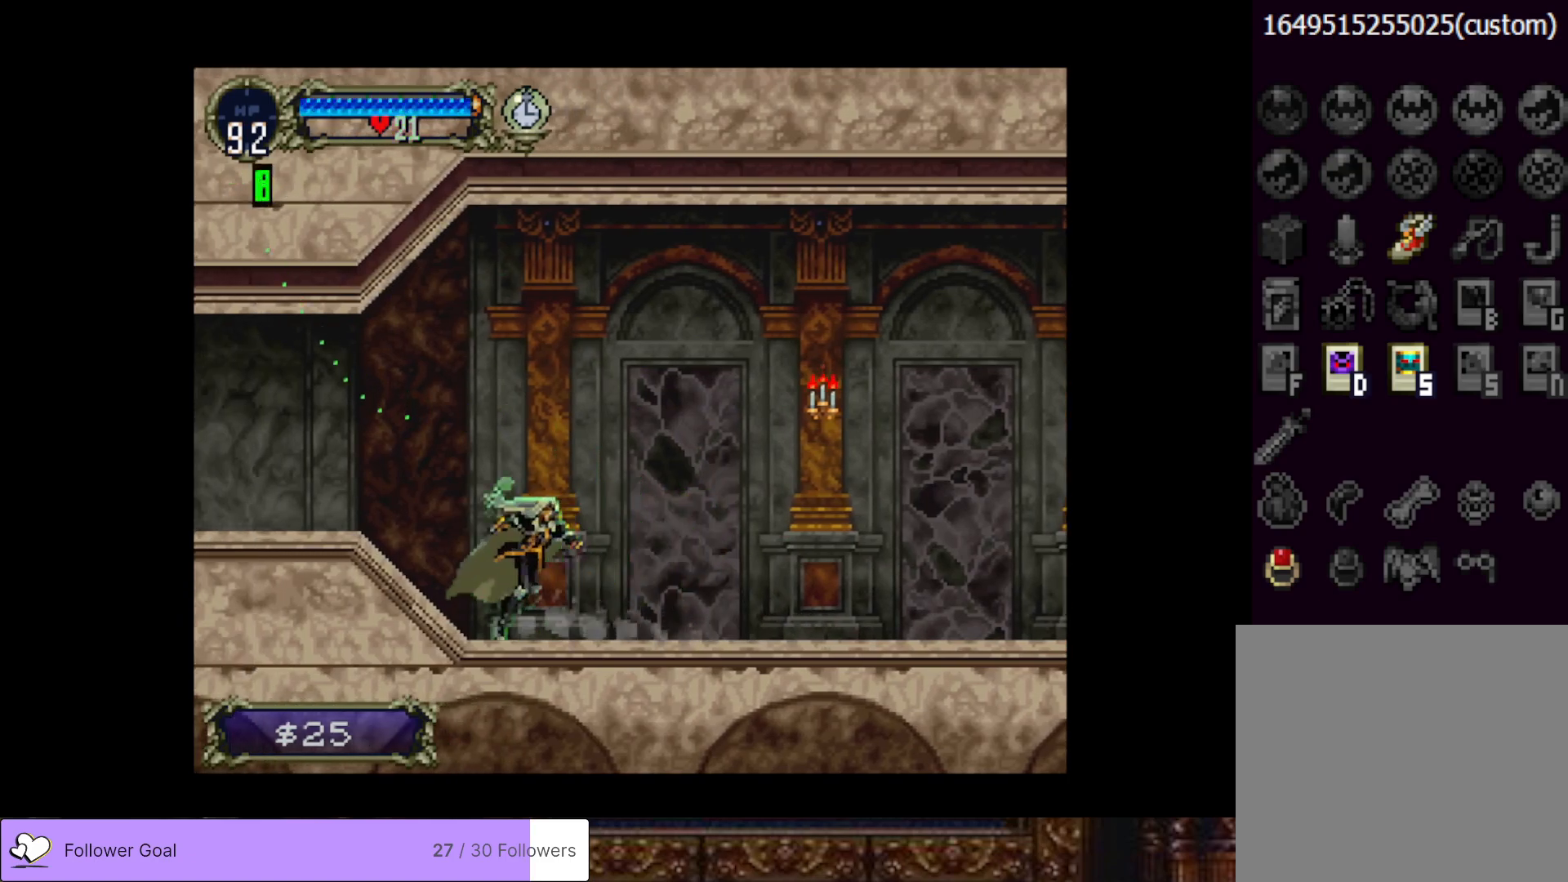
{"buttons": ["TRIANGLE"], "right_stick": "center", "events": [[34, "TRIANGLE", "up"], [167, "TRIANGLE", "down"], [301, "TRIANGLE", "up"], [401, "TRIANGLE", "down"]]}
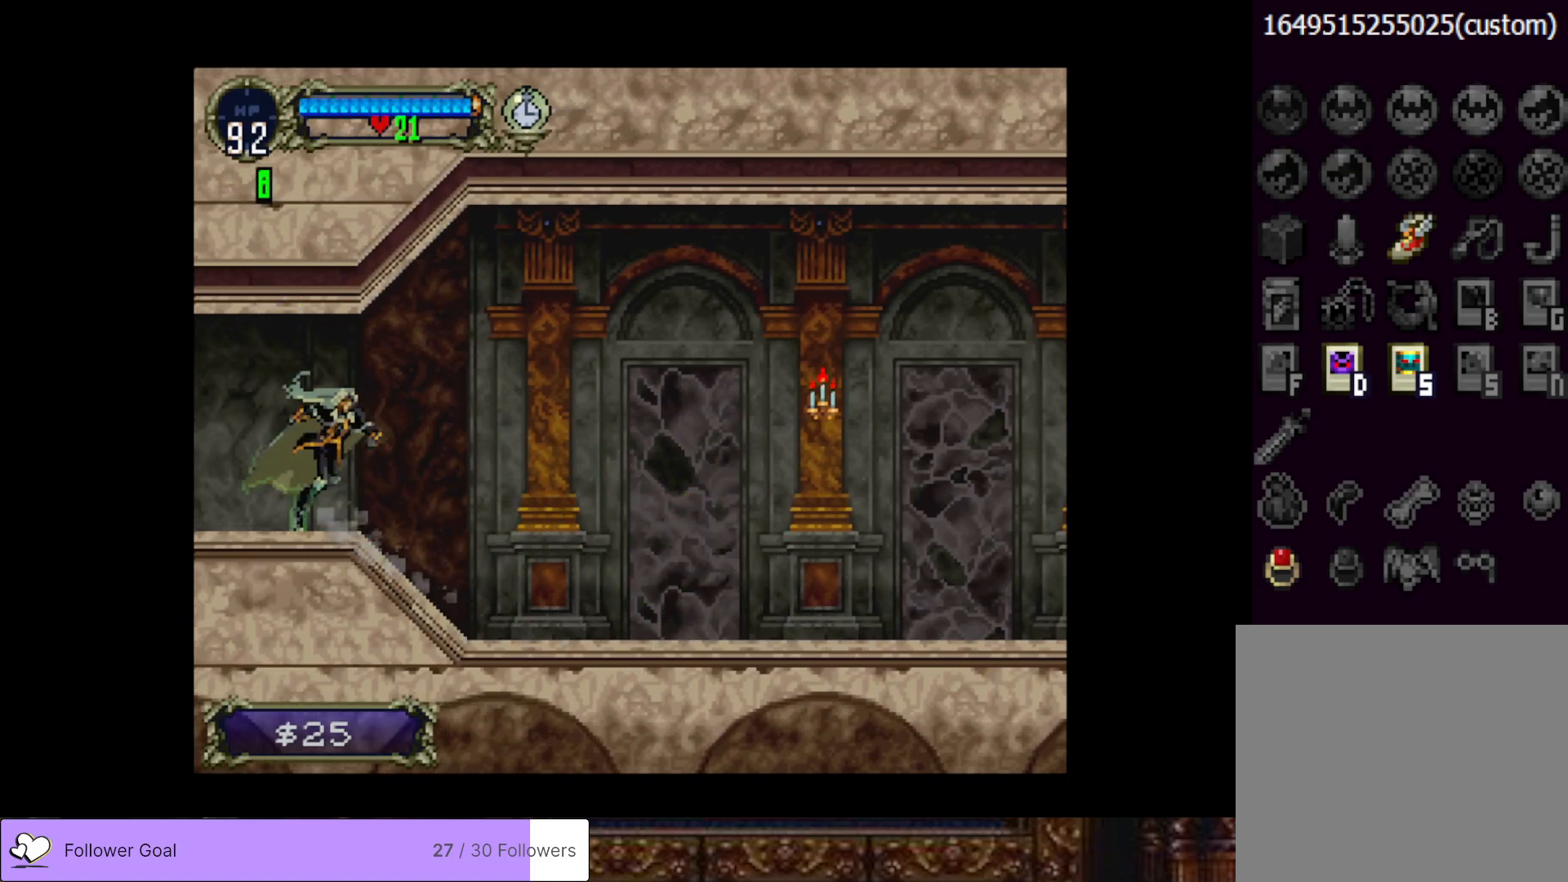
{"buttons": ["TRIANGLE"], "right_stick": "center", "events": [[33, "TRIANGLE", "up"], [117, "TRIANGLE", "down"], [283, "TRIANGLE", "up"], [434, "TRIANGLE", "down"]]}
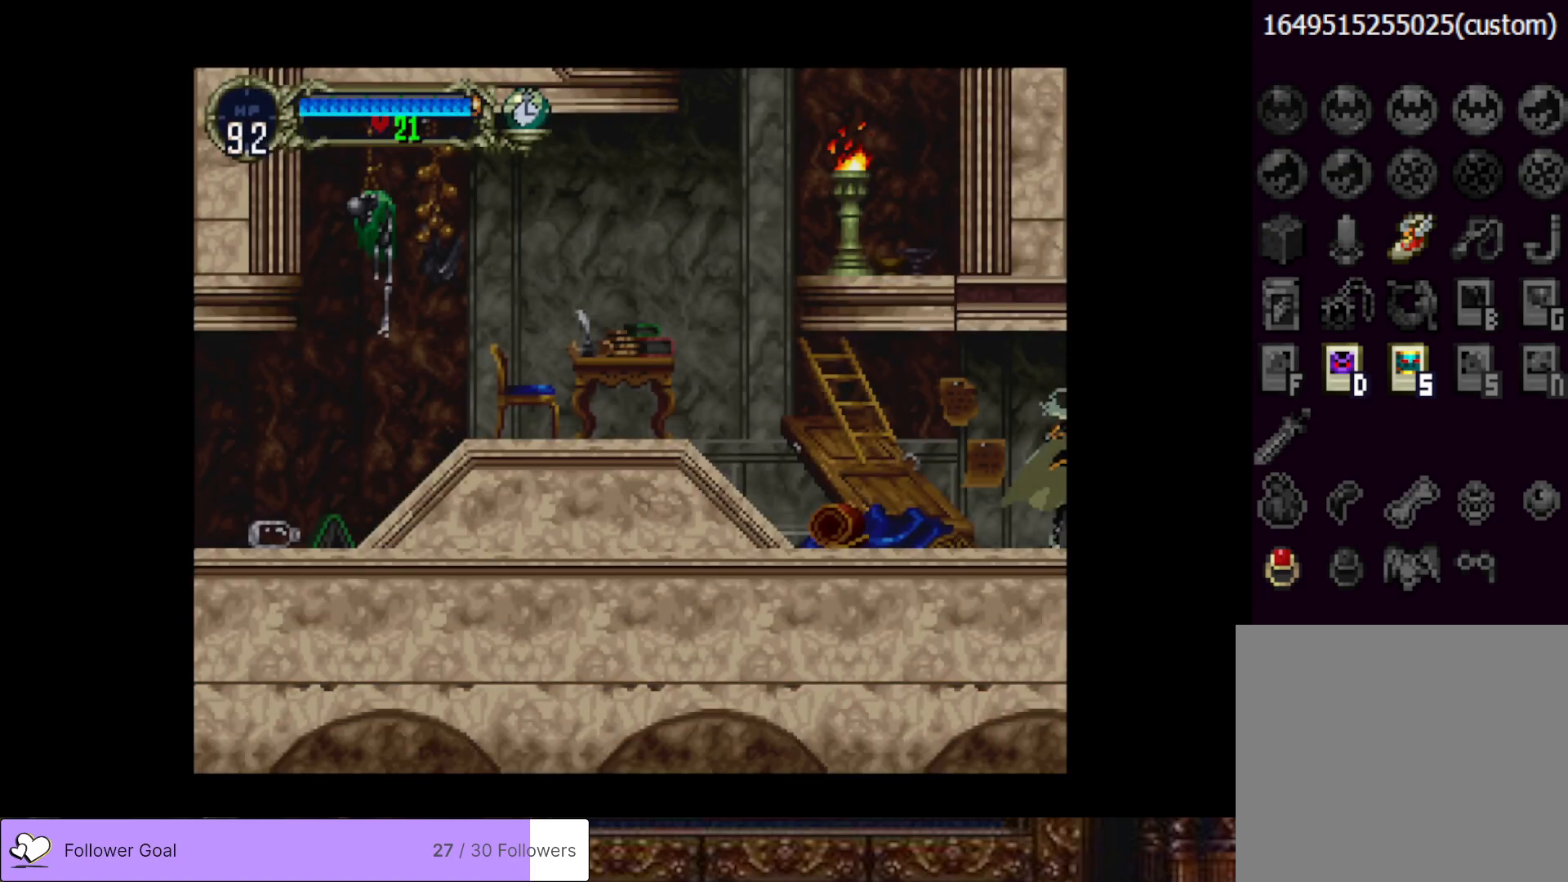
{"buttons": ["TRIANGLE"], "right_stick": "center", "events": [[117, "TRIANGLE", "up"], [200, "TRIANGLE", "down"], [317, "TRIANGLE", "up"], [384, "TRIANGLE", "down"]]}
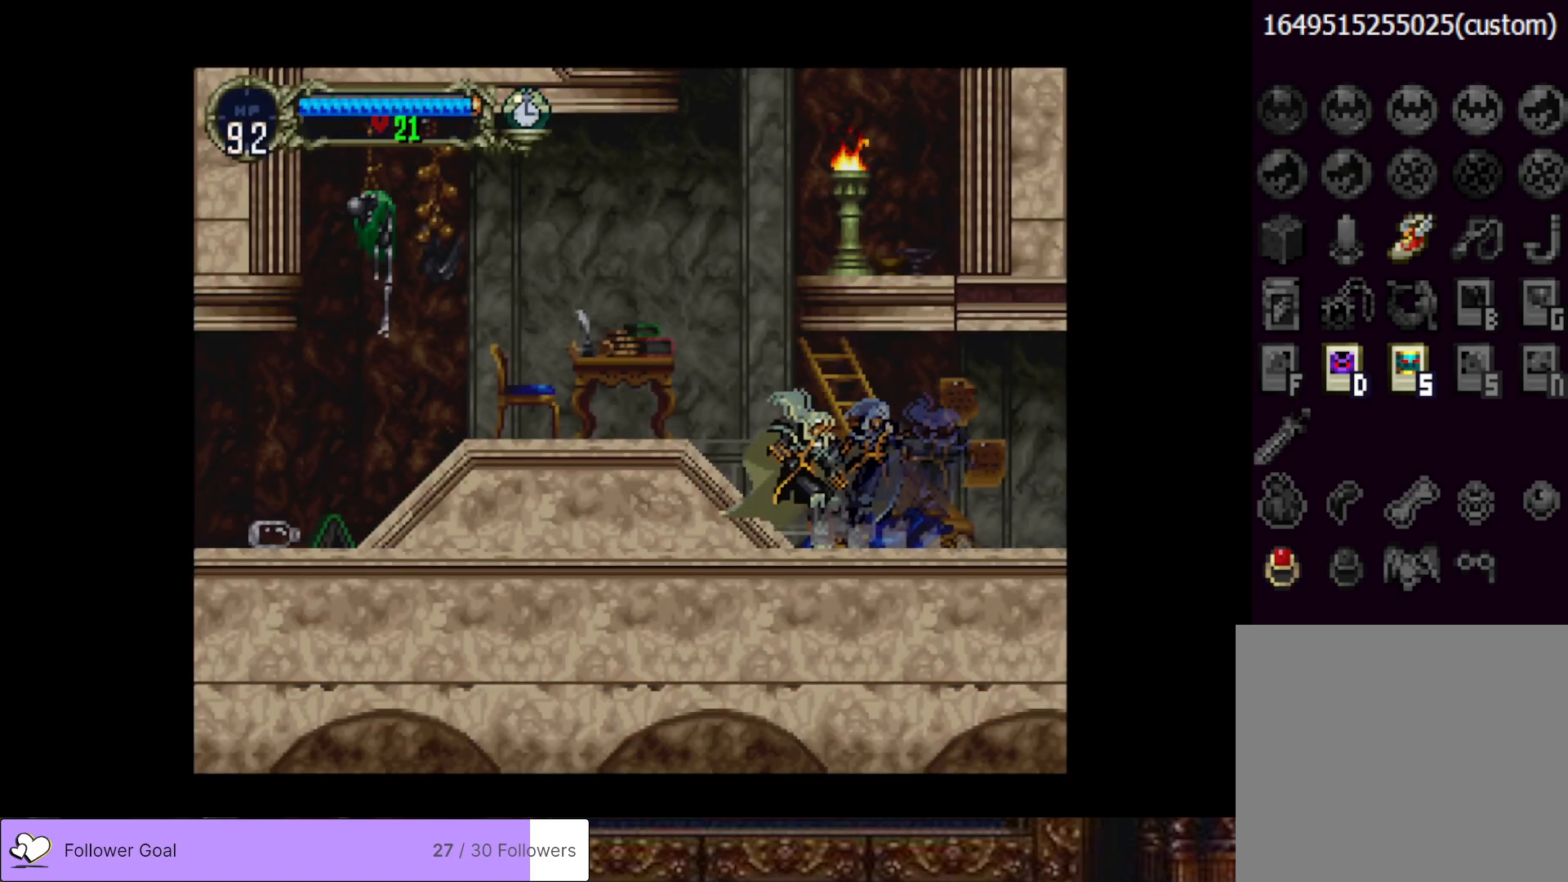
{"buttons": ["DPAD_LEFT"], "right_stick": "center", "events": [[33, "TRIANGLE", "up"], [300, "CROSS", "down"], [400, "CROSS", "up"], [434, "DPAD_LEFT", "down"]]}
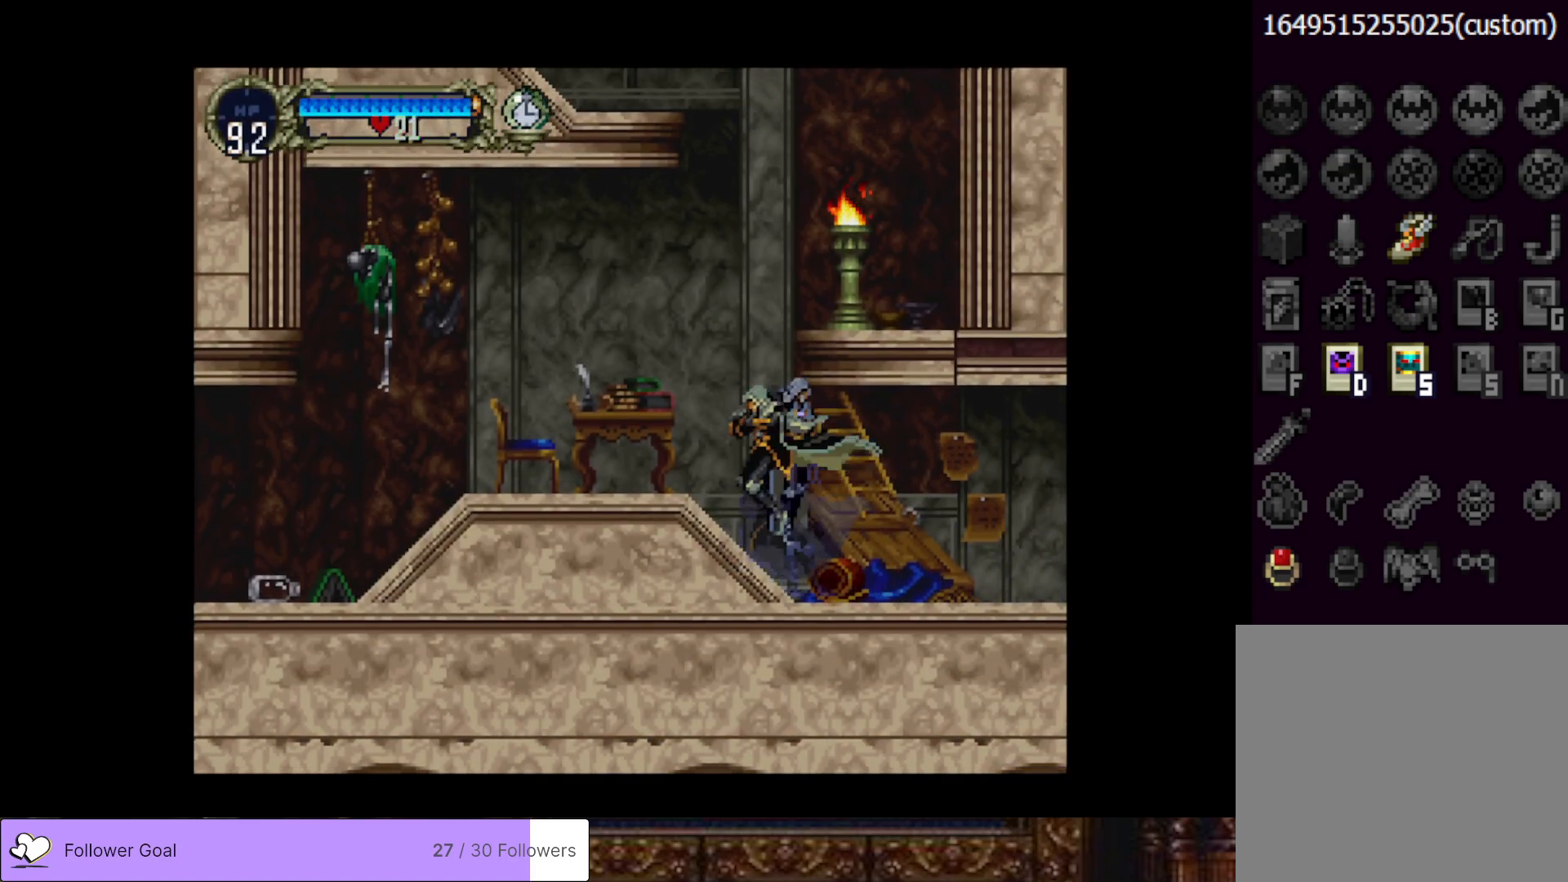
{"buttons": ["CROSS", "DPAD_RIGHT"], "right_stick": "center", "events": [[234, "CROSS", "down"], [234, "DPAD_LEFT", "up"], [301, "DPAD_RIGHT", "down"]]}
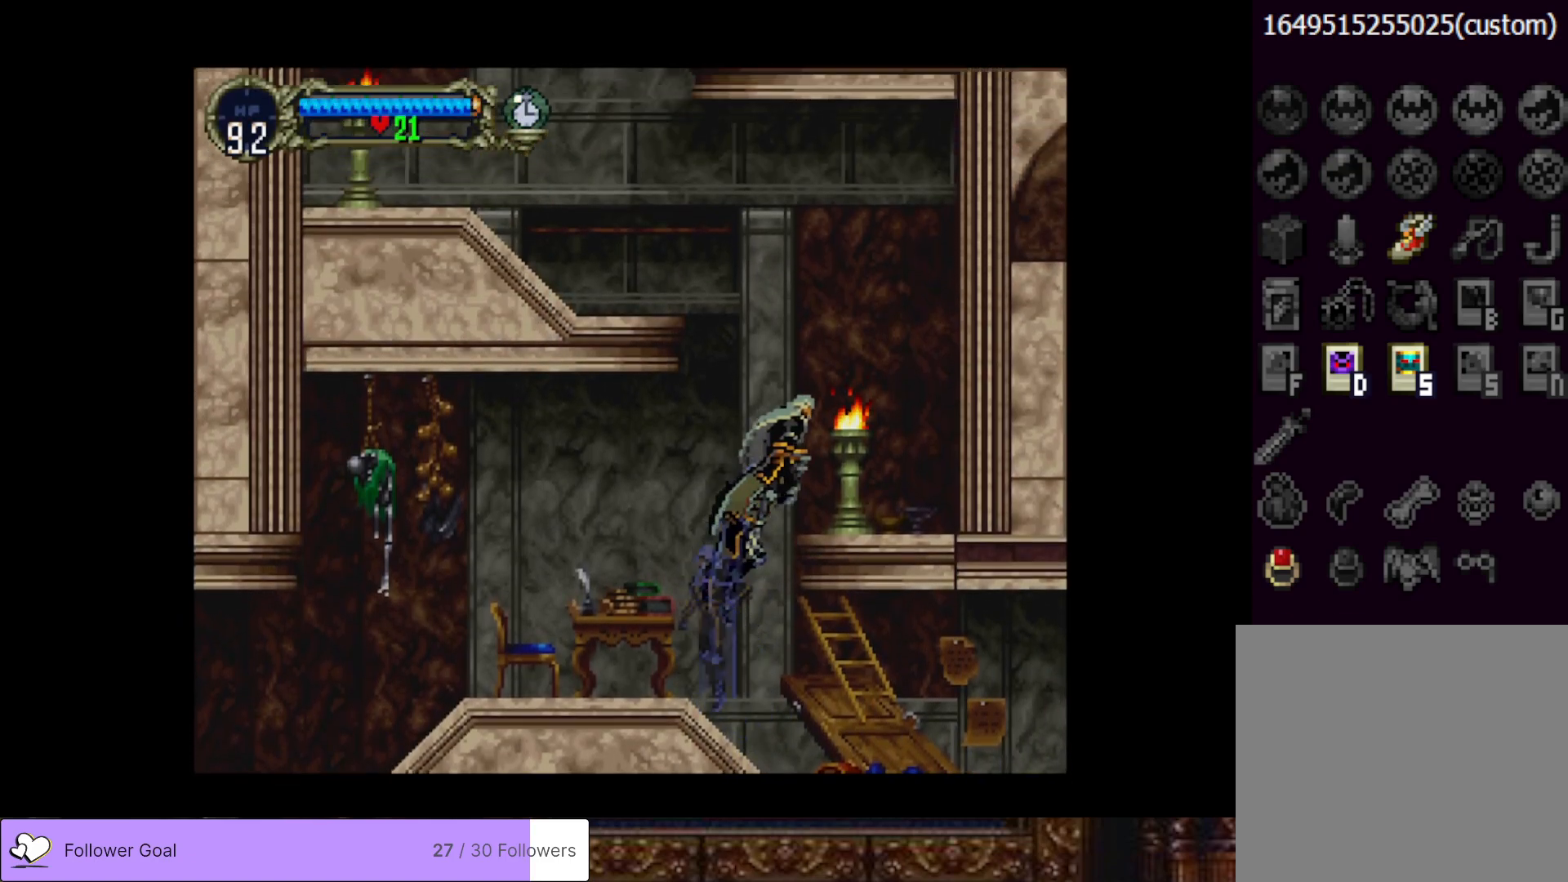
{"buttons": ["CROSS", "DPAD_LEFT"], "right_stick": "center", "events": [[183, "CROSS", "up"], [233, "DPAD_RIGHT", "up"], [384, "DPAD_LEFT", "down"], [500, "CROSS", "down"]]}
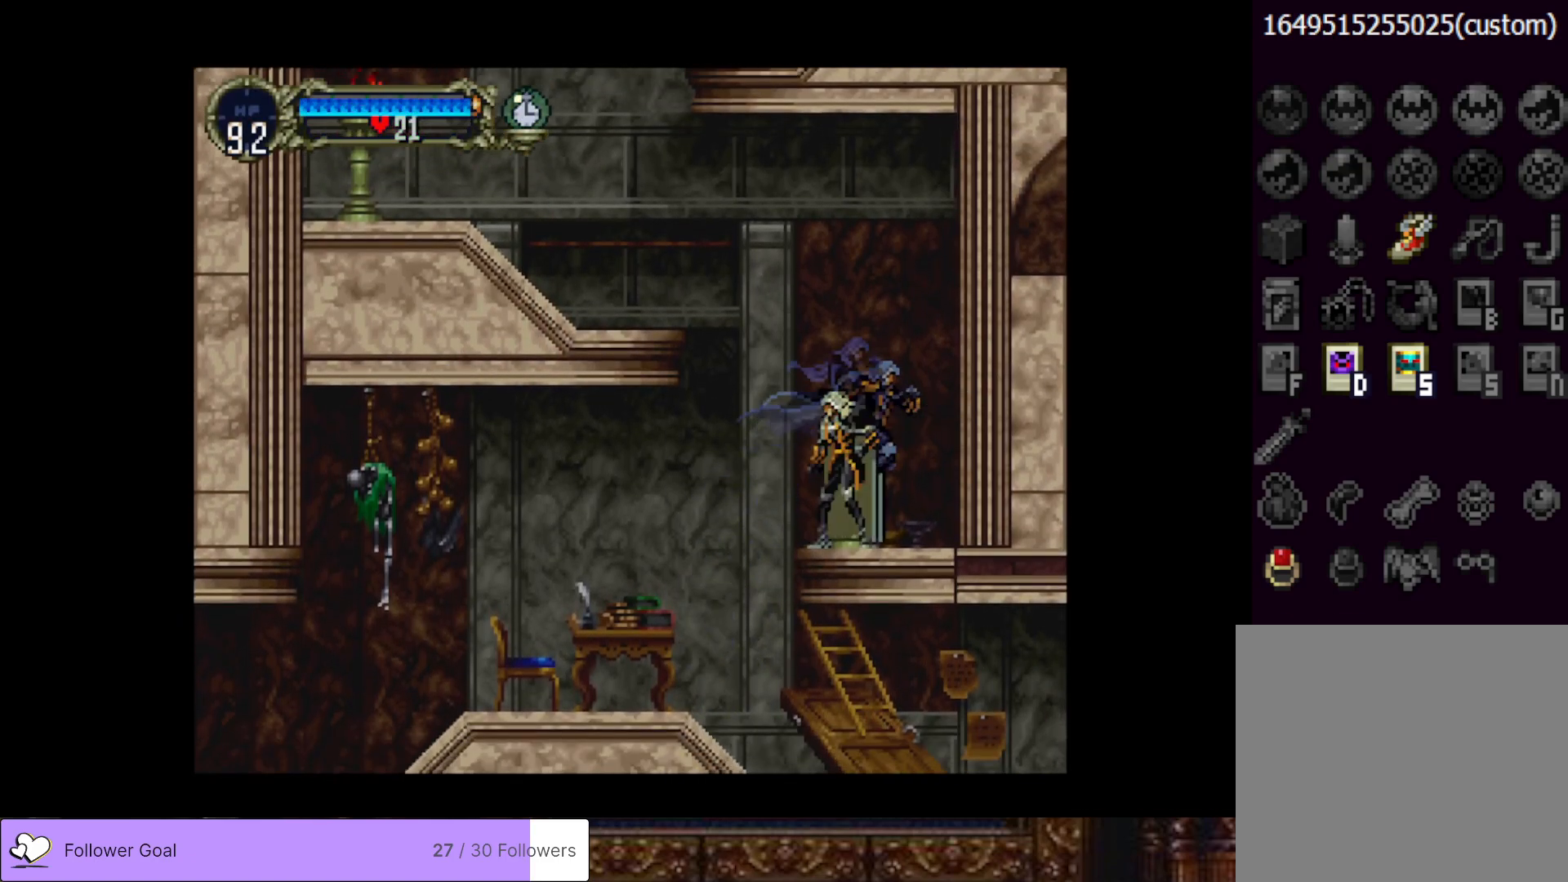
{"buttons": ["CROSS", "DPAD_LEFT"], "right_stick": "center", "events": []}
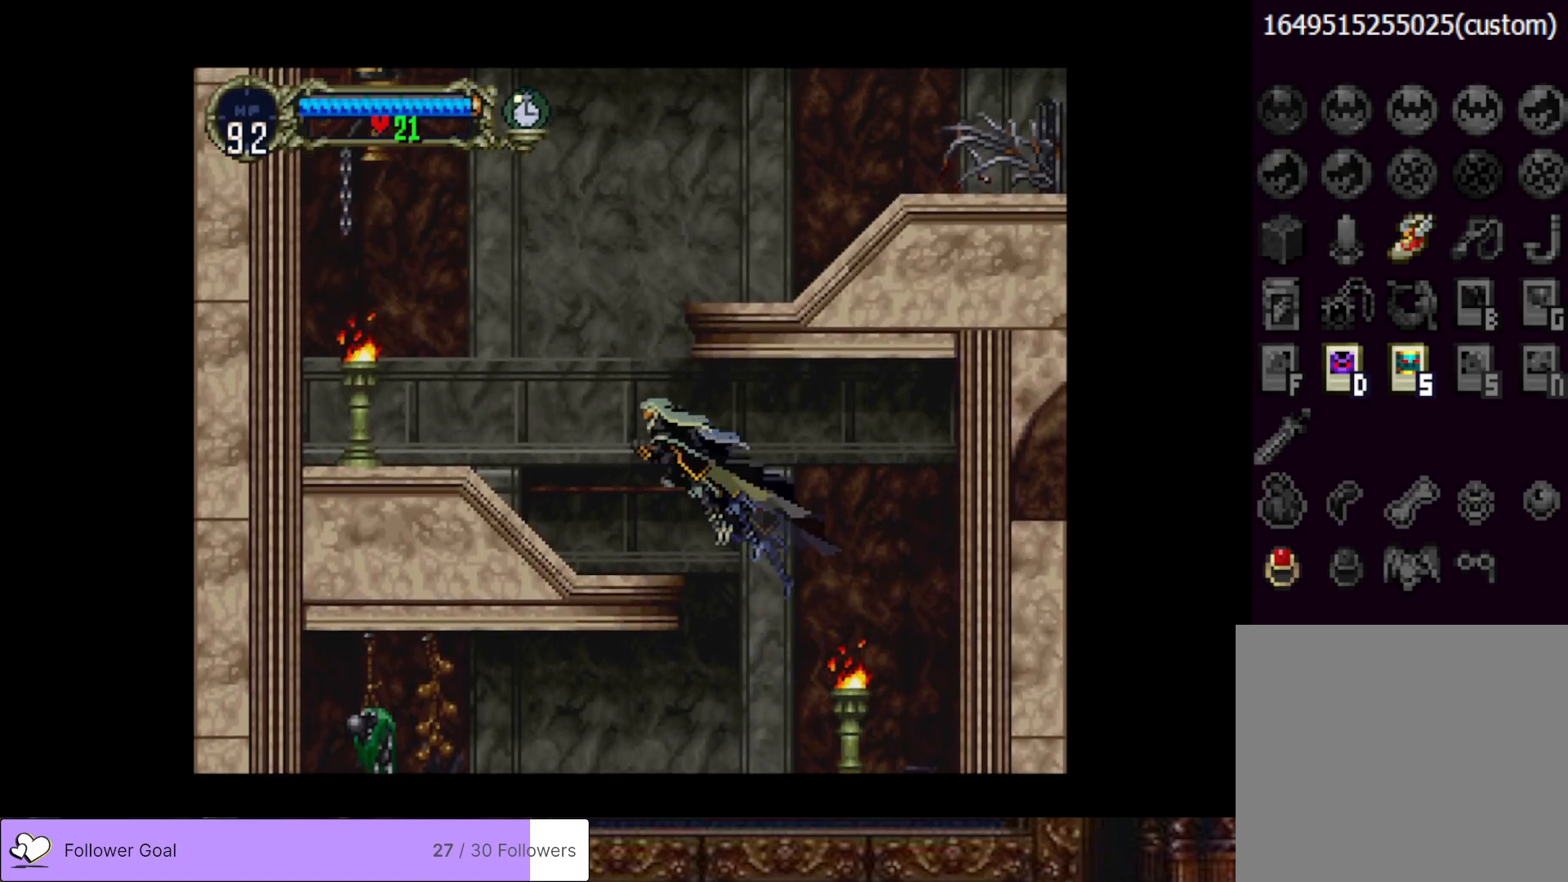
{"buttons": ["DPAD_LEFT"], "right_stick": "center", "events": [[50, "CROSS", "up"]]}
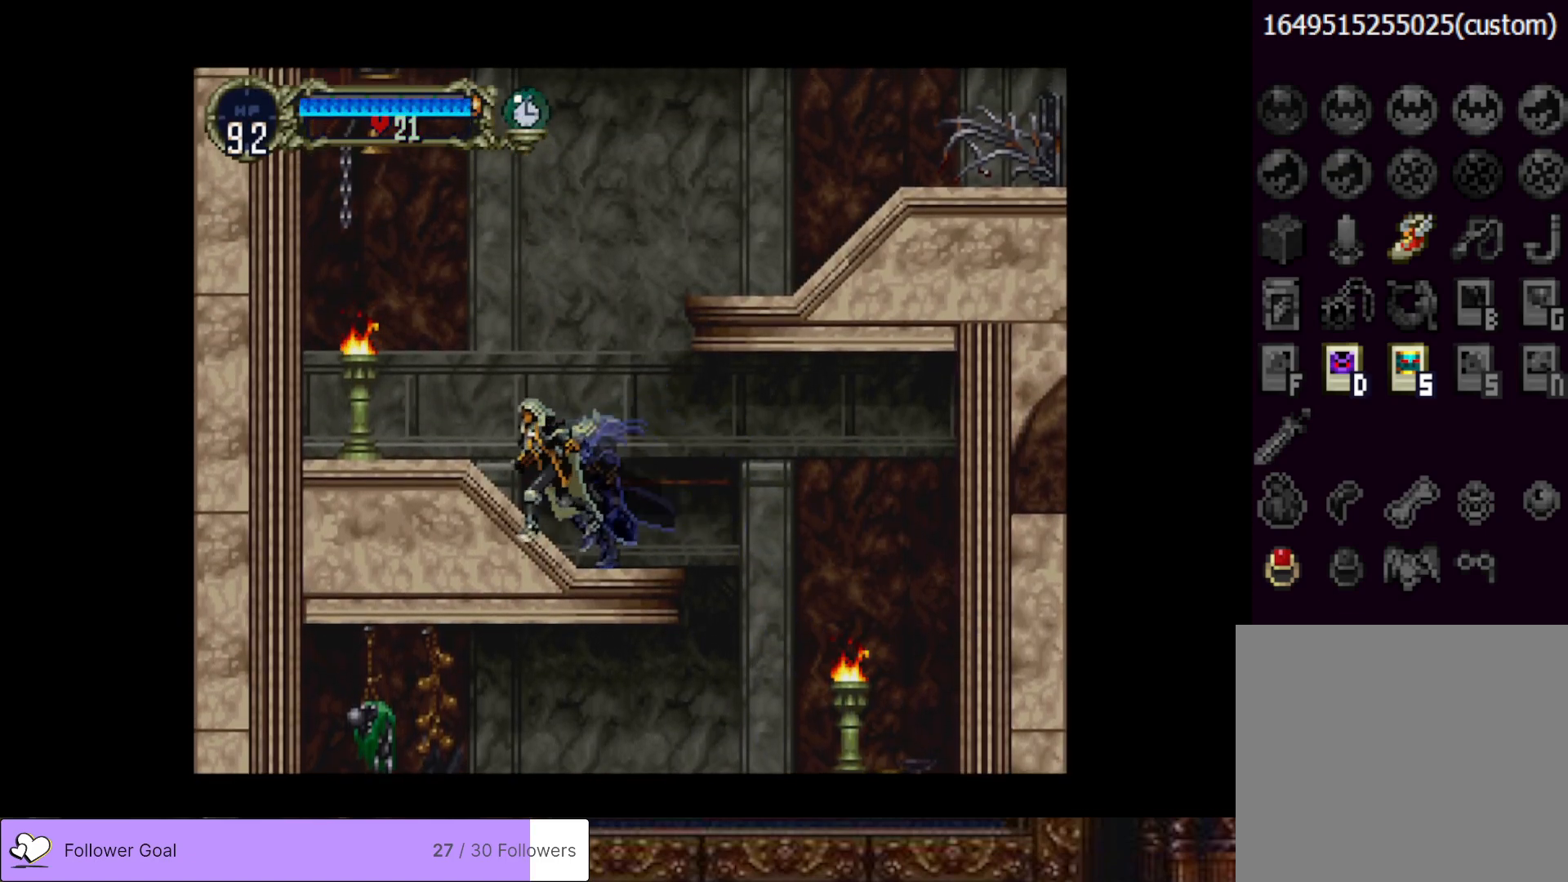
{"buttons": ["CROSS", "DPAD_RIGHT"], "right_stick": "center", "events": [[34, "DPAD_LEFT", "up"], [67, "CROSS", "down"], [100, "DPAD_RIGHT", "down"]]}
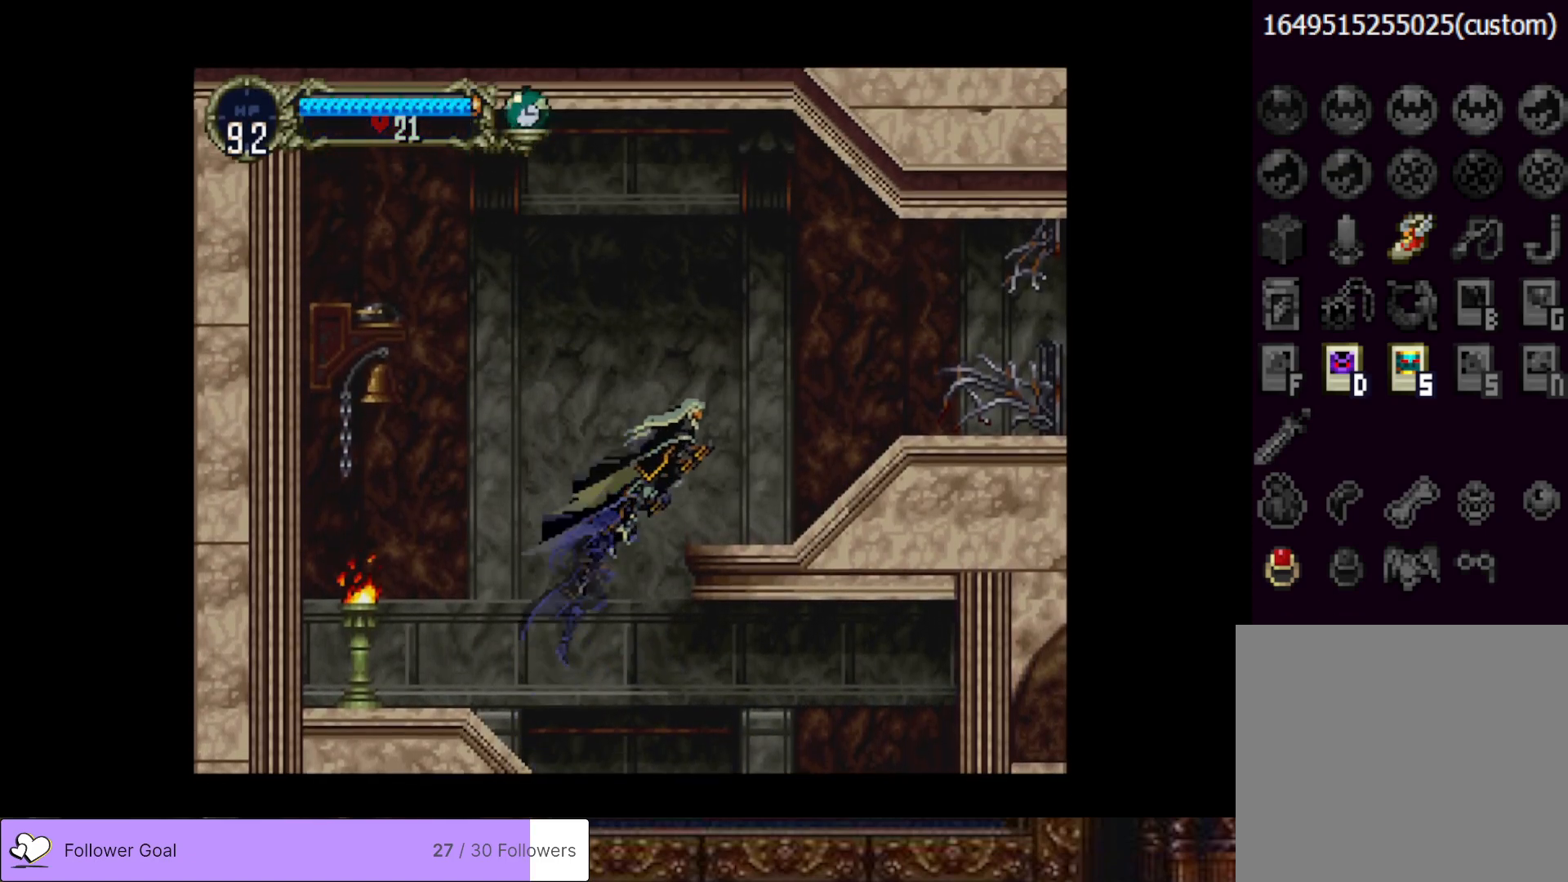
{"buttons": ["DPAD_RIGHT"], "right_stick": "center", "events": [[233, "CROSS", "up"]]}
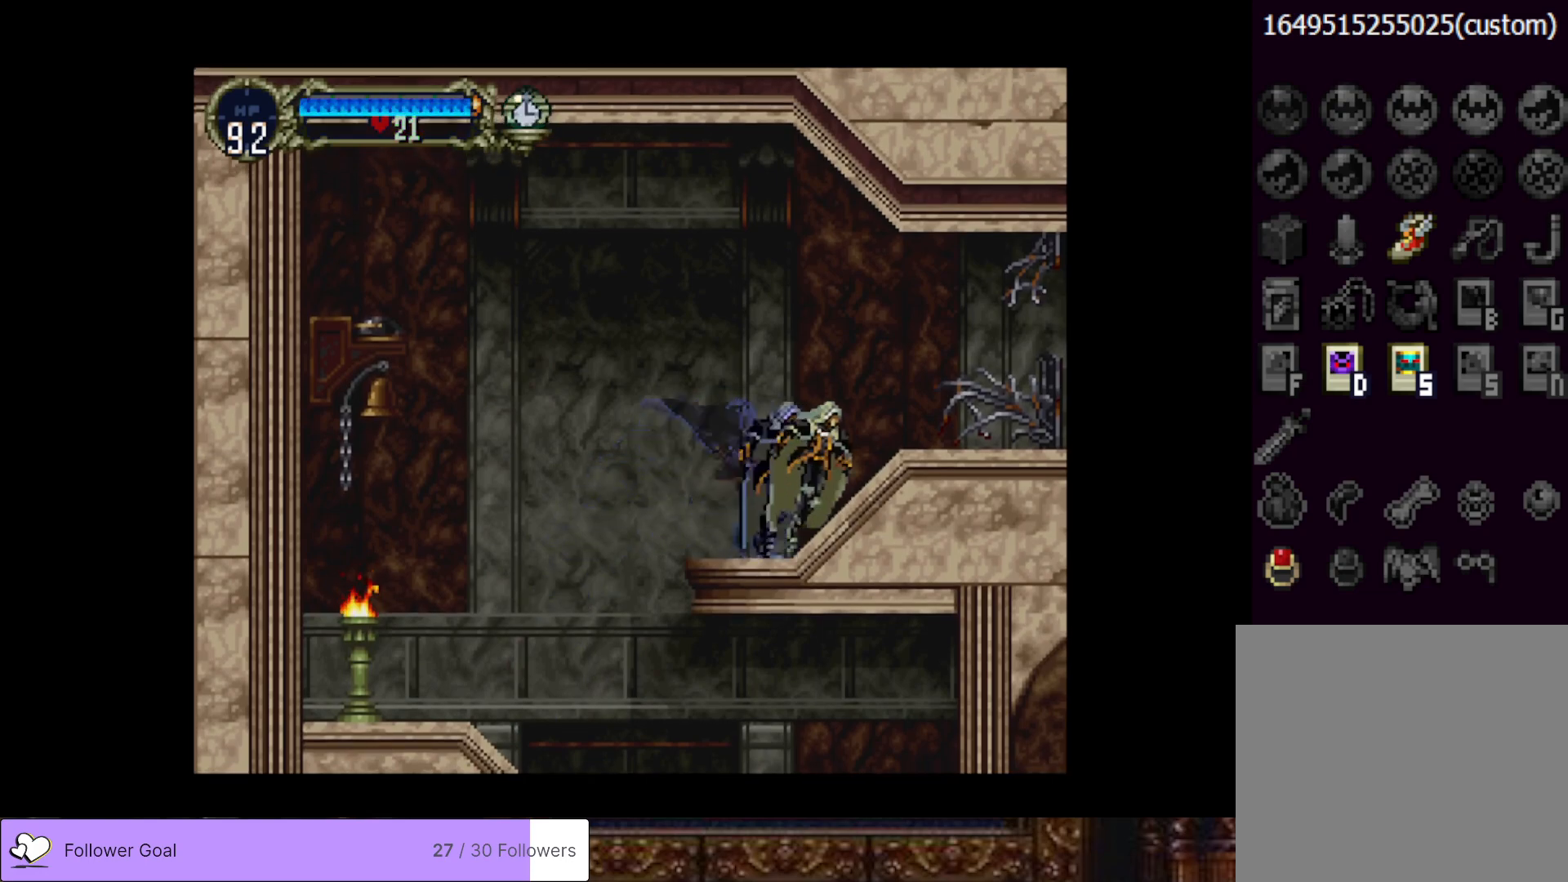
{"buttons": ["DPAD_RIGHT"], "right_stick": "center", "events": []}
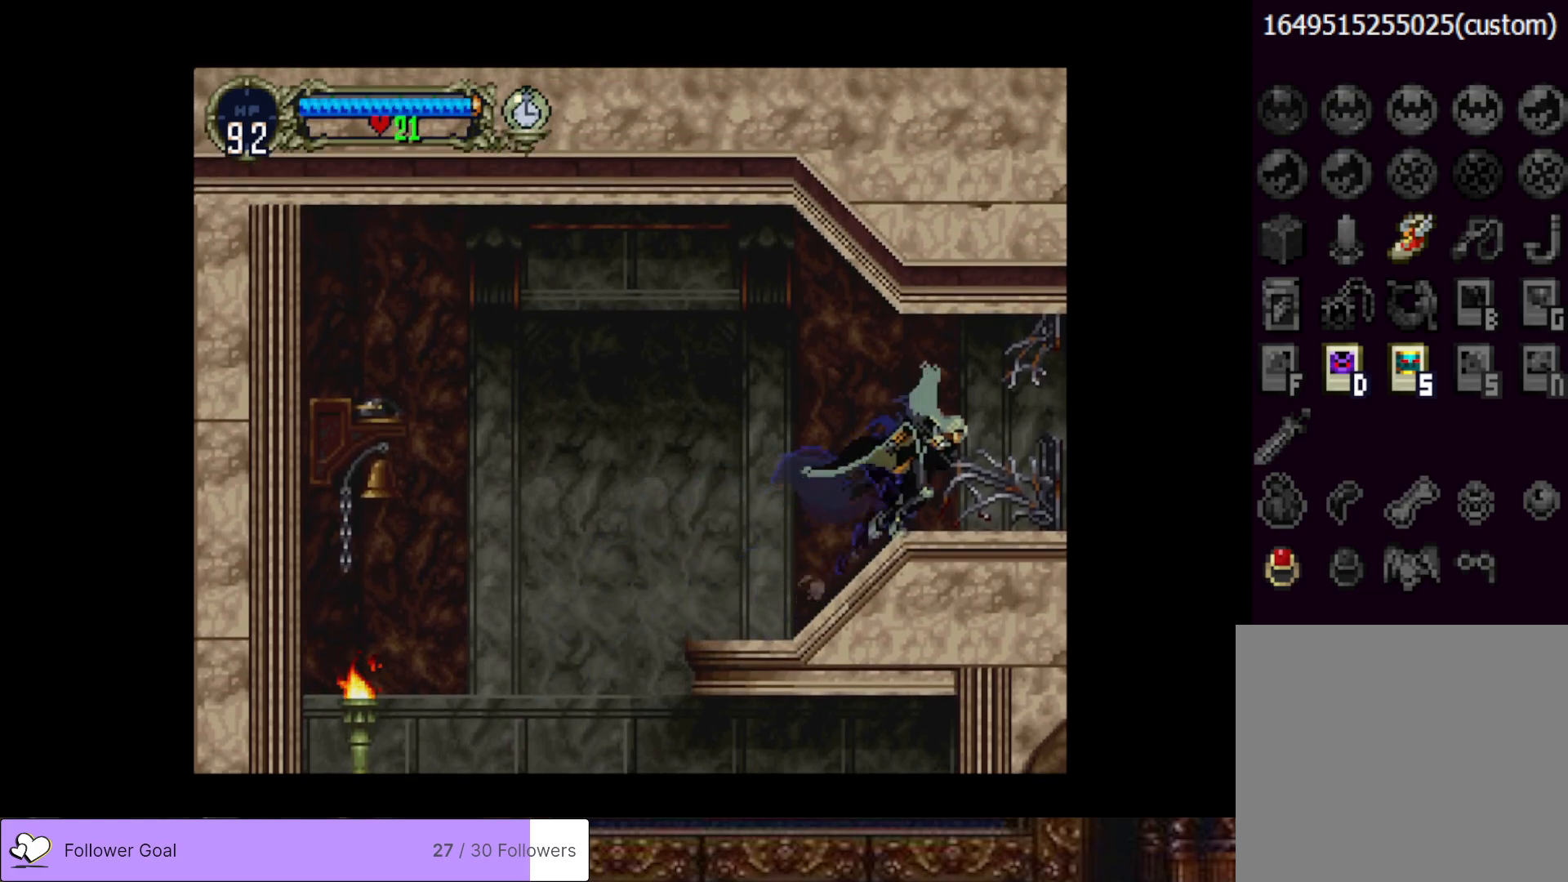
{"buttons": [], "right_stick": "center", "events": [[183, "DPAD_RIGHT", "up"], [233, "START", "down"], [367, "START", "up"]]}
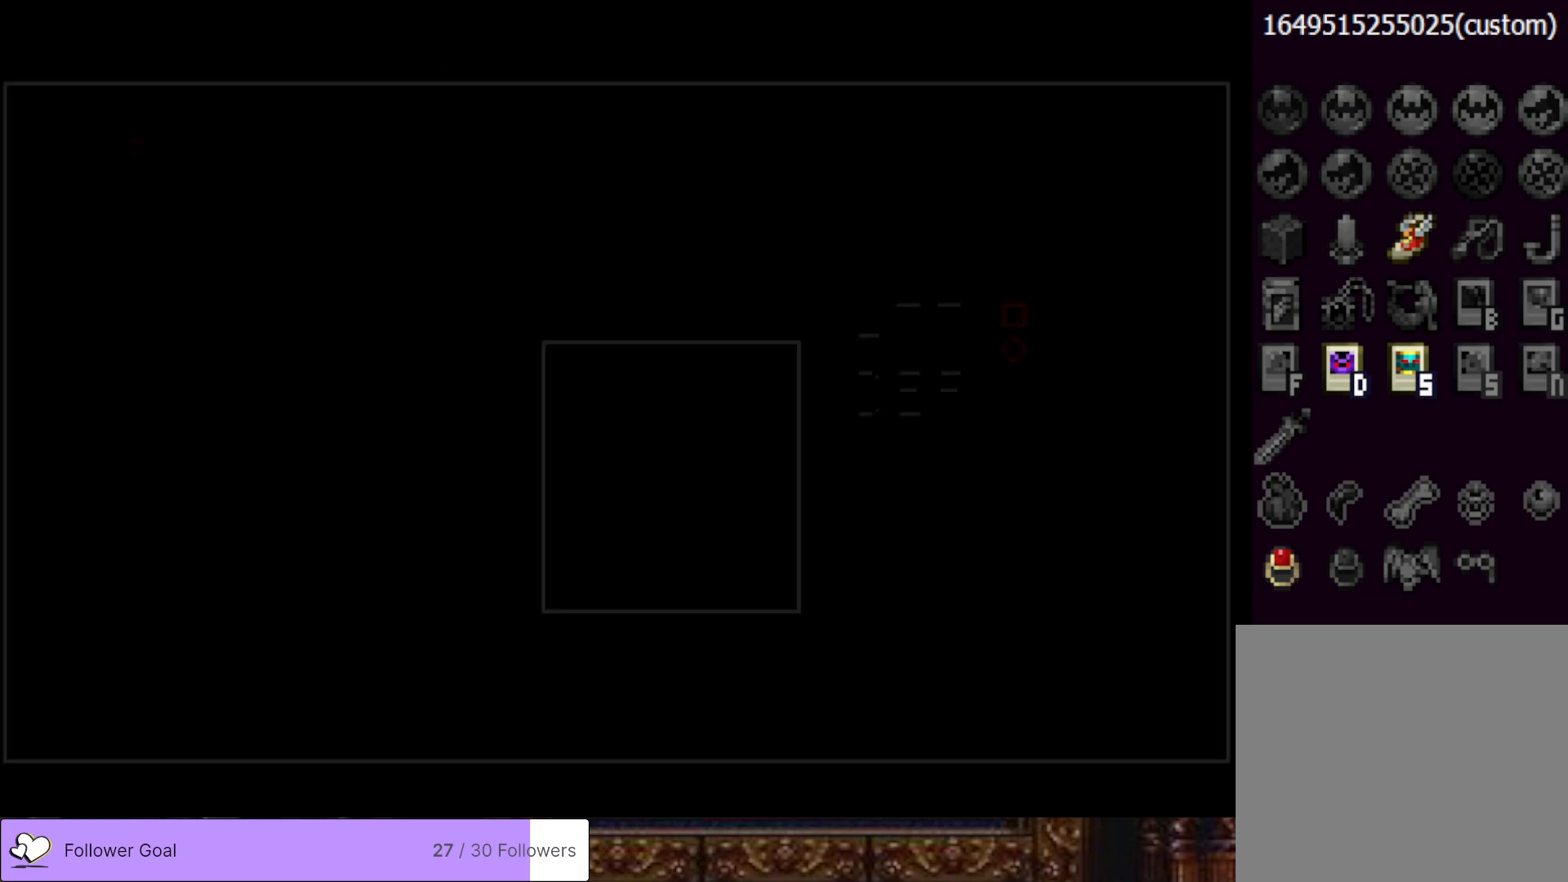
{"buttons": [], "right_stick": "center", "events": [[251, "CROSS", "down"], [367, "CROSS", "up"]]}
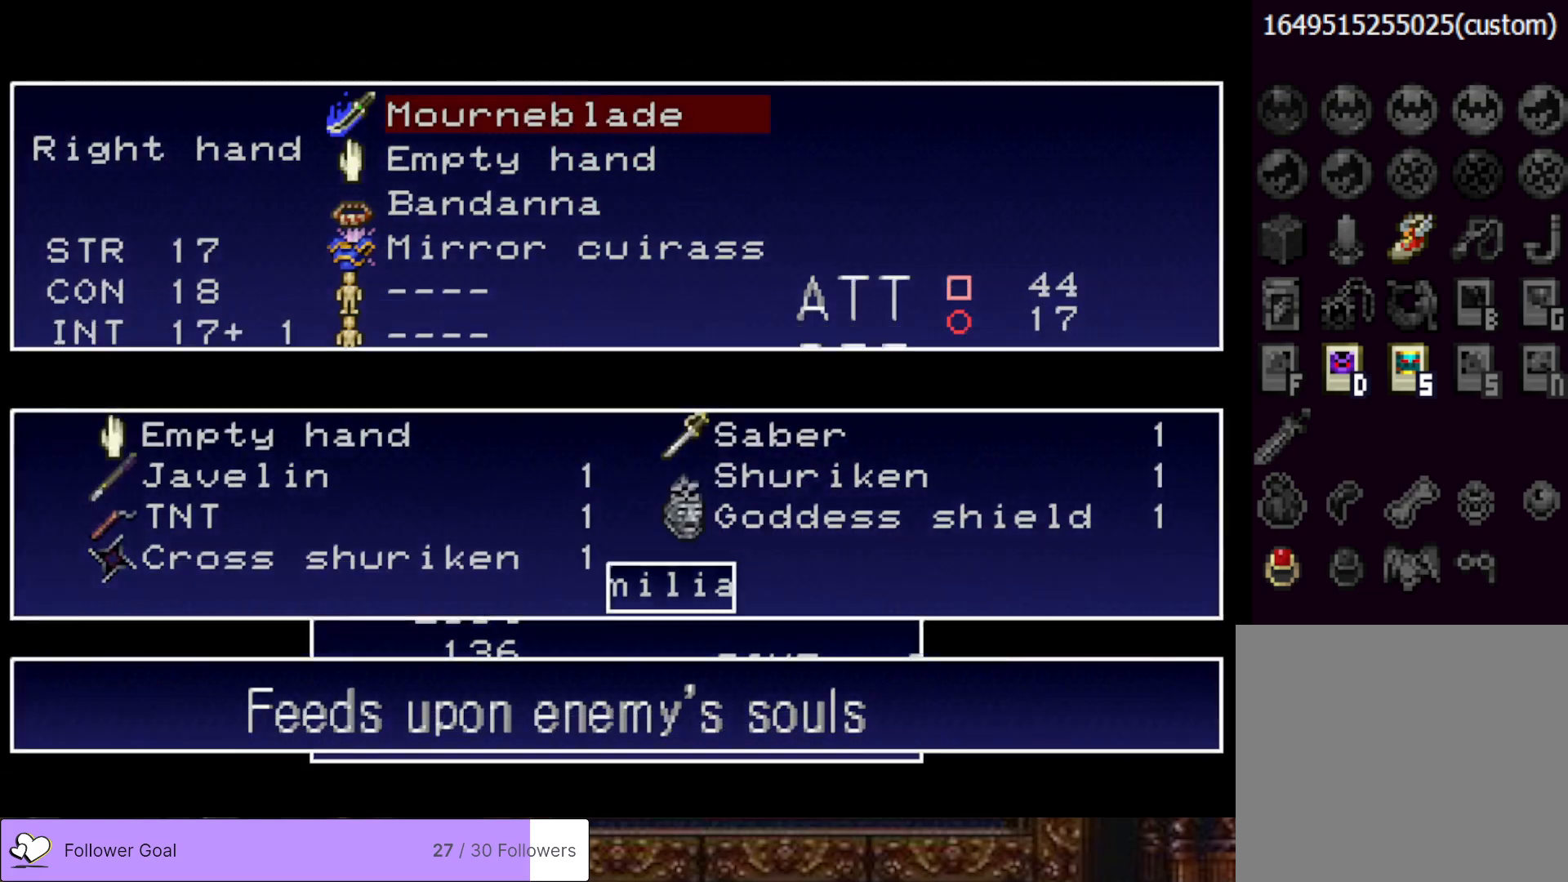
{"buttons": [], "right_stick": "center", "events": [[200, "DPAD_DOWN", "down"], [300, "DPAD_DOWN", "up"], [367, "DPAD_DOWN", "down"], [484, "DPAD_DOWN", "up"]]}
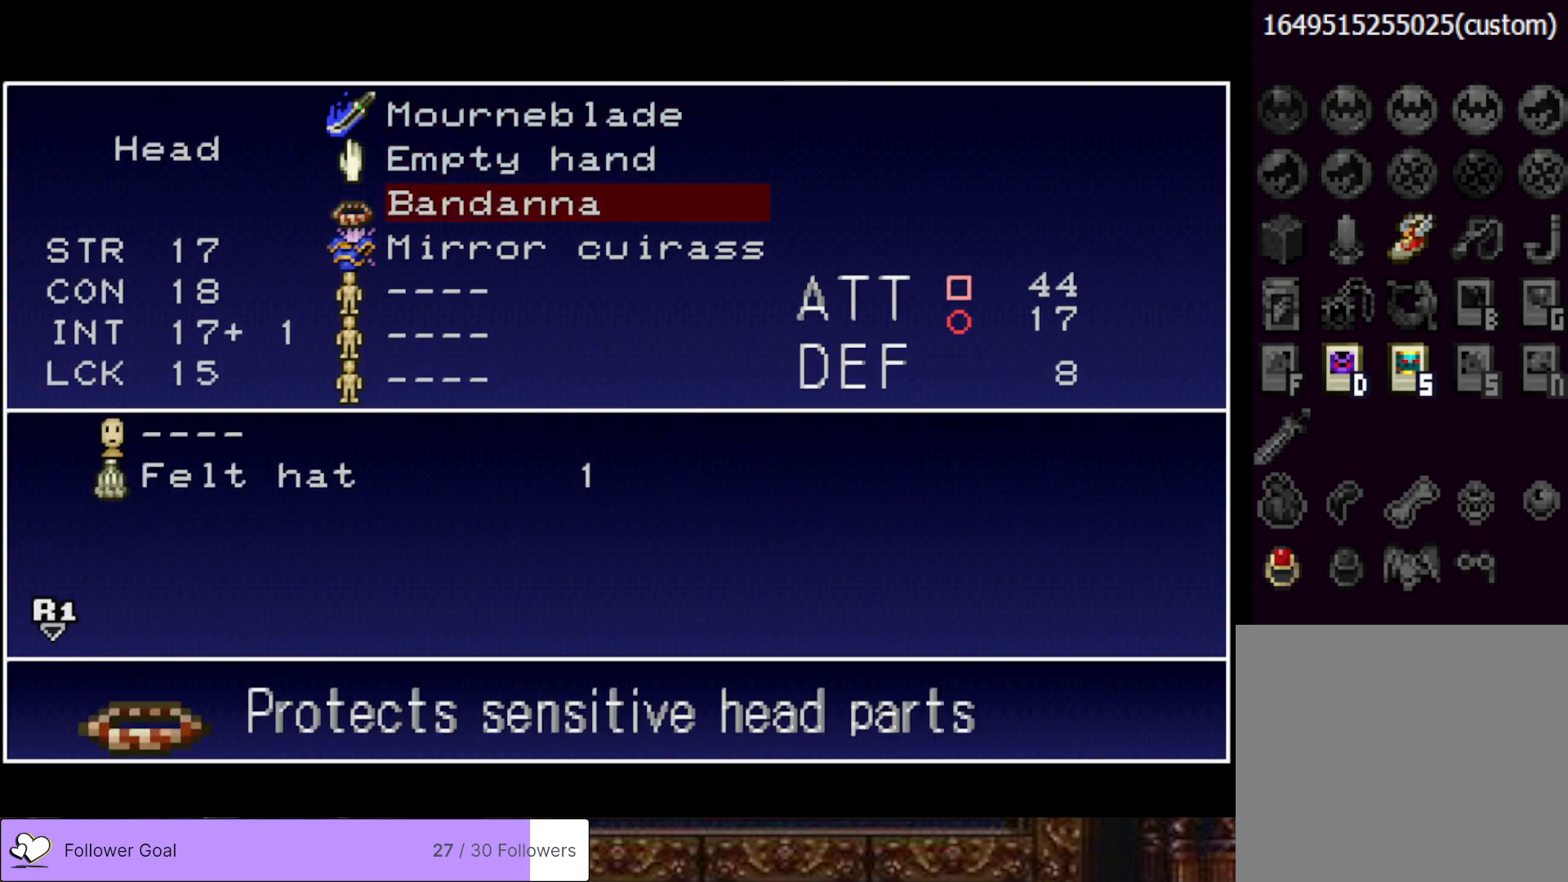
{"buttons": [], "right_stick": "center", "events": [[50, "DPAD_DOWN", "down"], [134, "DPAD_DOWN", "up"], [334, "CROSS", "down"], [467, "CROSS", "up"]]}
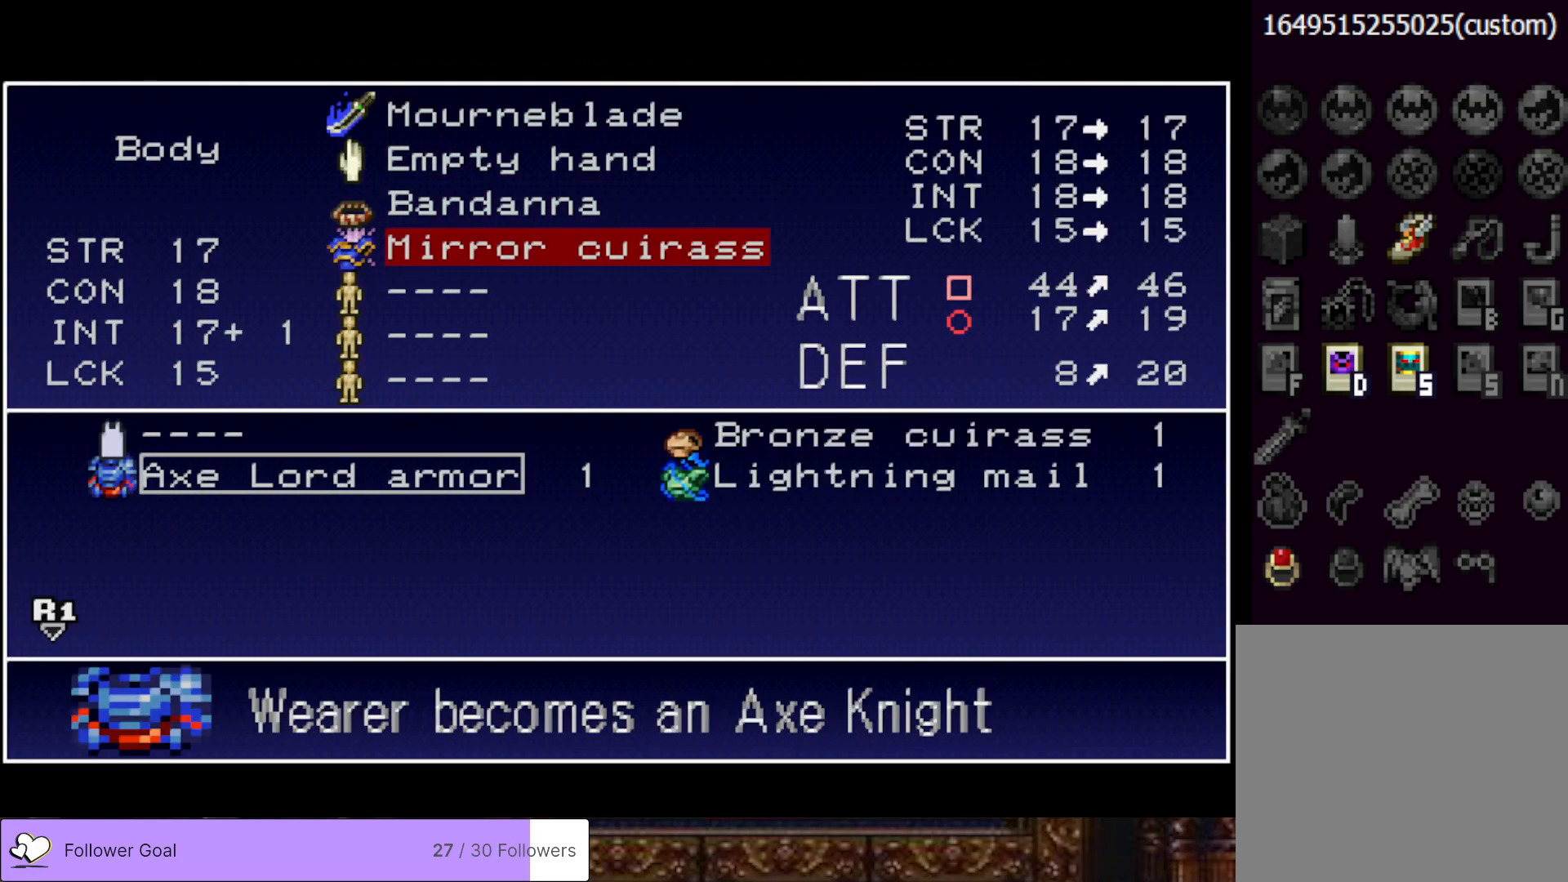
{"buttons": ["DPAD_LEFT"], "right_stick": "center", "events": [[217, "DPAD_RIGHT", "down"], [317, "DPAD_RIGHT", "up"], [484, "DPAD_LEFT", "down"]]}
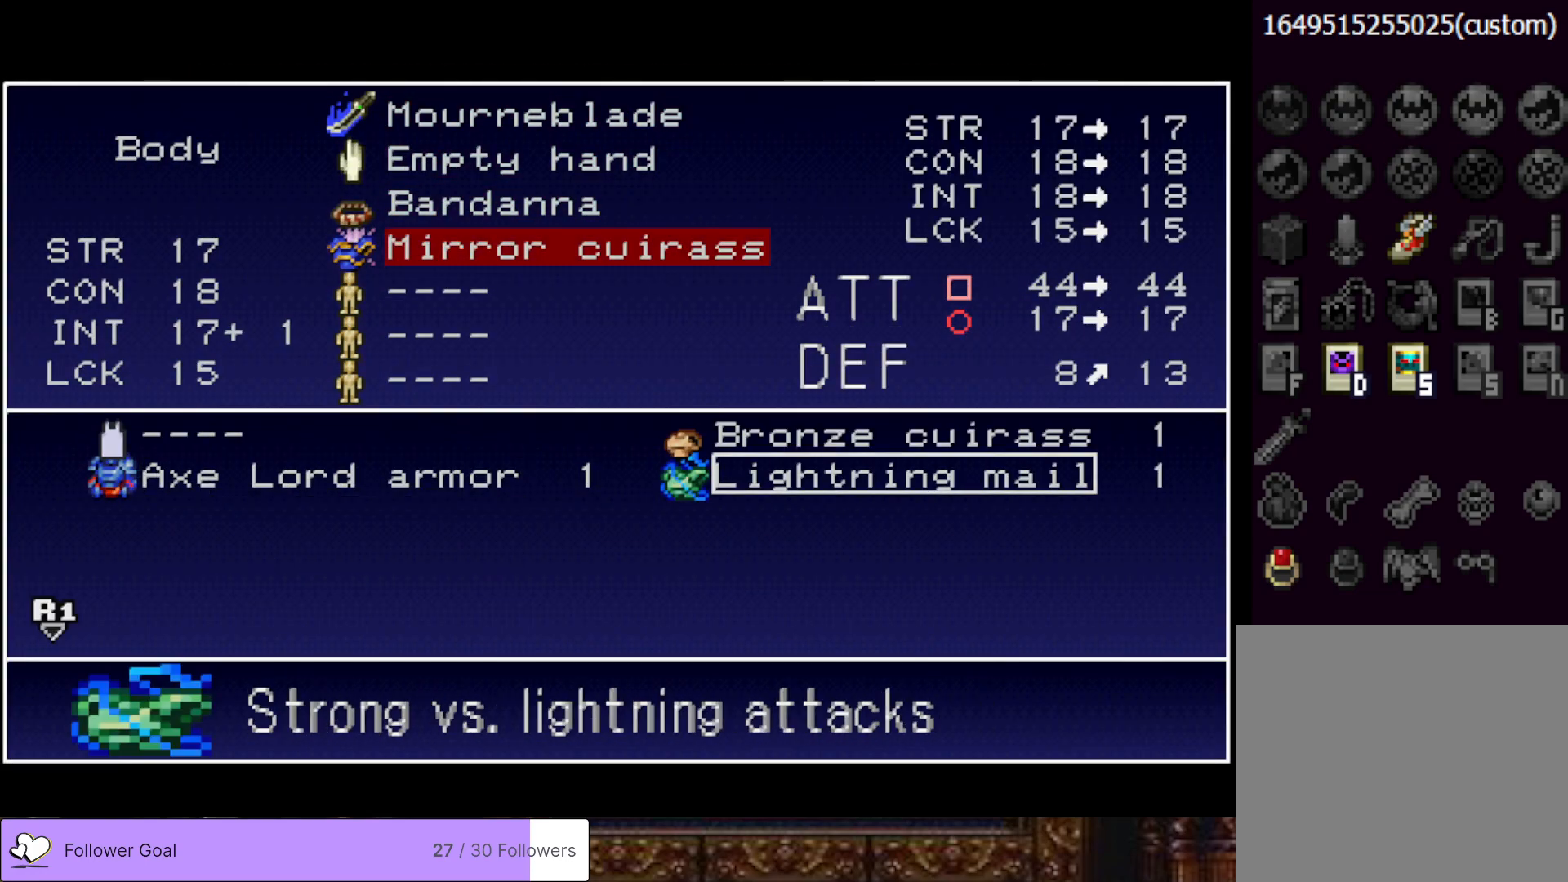
{"buttons": ["TRIANGLE"], "right_stick": "center", "events": [[84, "DPAD_LEFT", "up"], [134, "CROSS", "down"], [267, "CROSS", "up"], [451, "TRIANGLE", "down"]]}
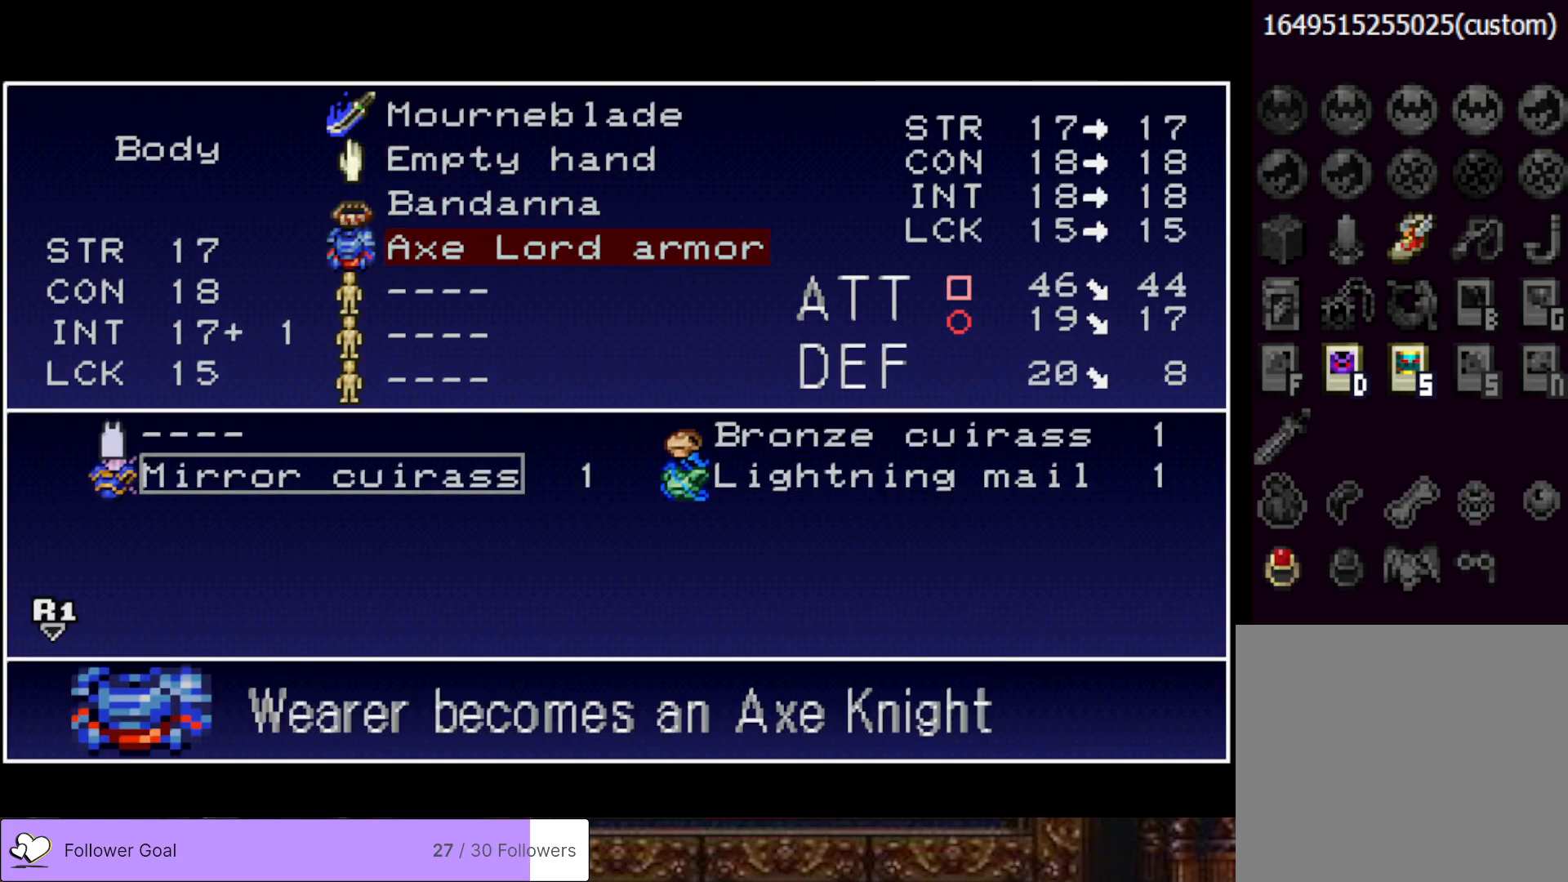
{"buttons": [], "right_stick": "center", "events": [[67, "TRIANGLE", "up"], [150, "TRIANGLE", "down"], [250, "TRIANGLE", "up"], [333, "TRIANGLE", "down"], [450, "TRIANGLE", "up"]]}
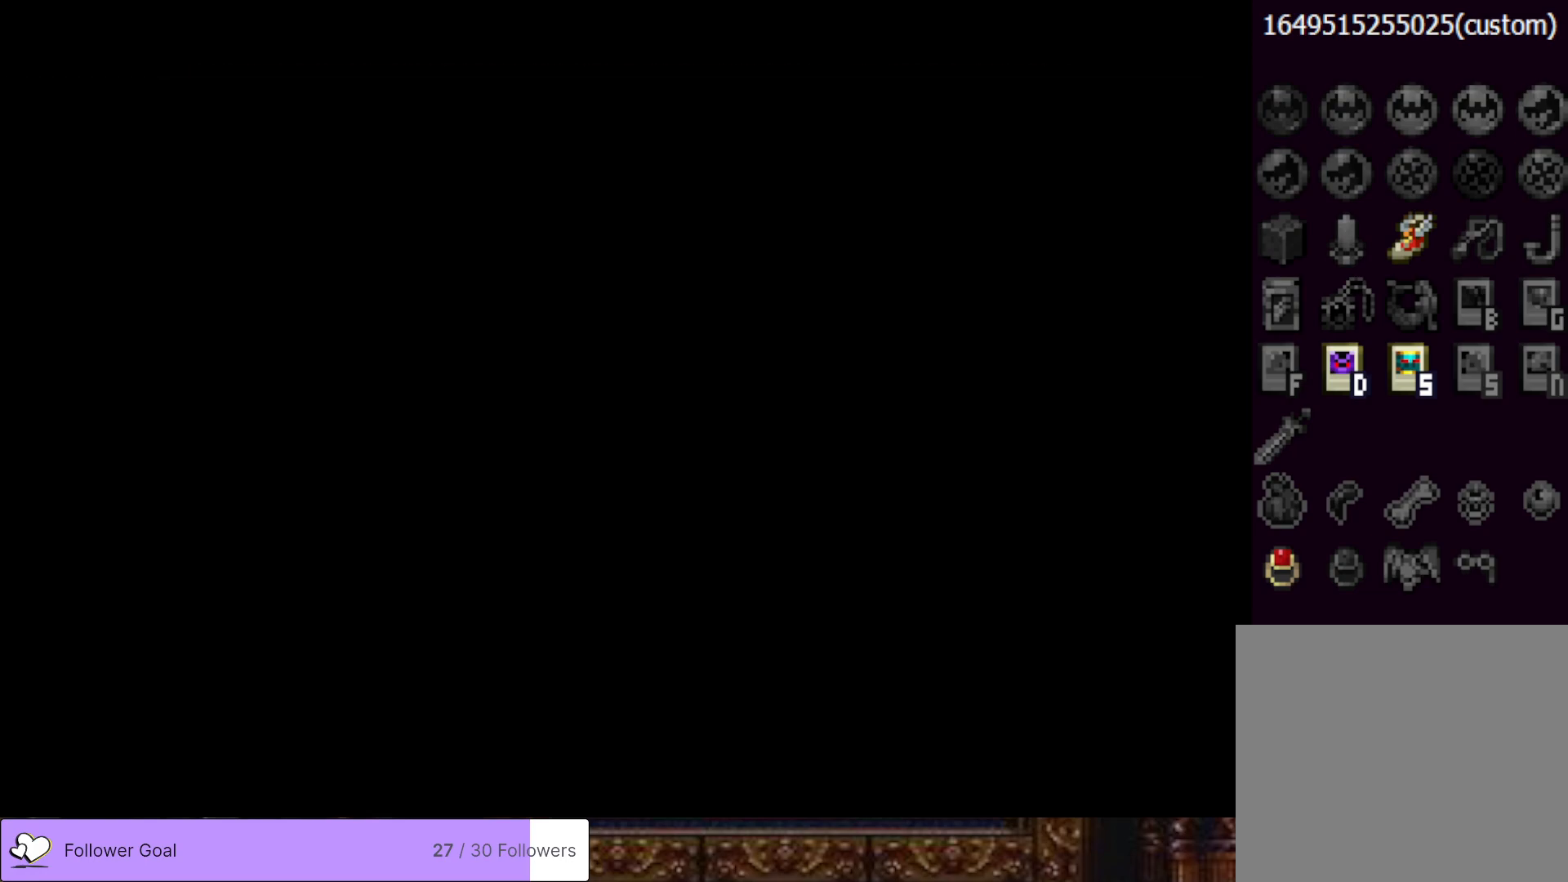
{"buttons": [], "right_stick": "center", "events": []}
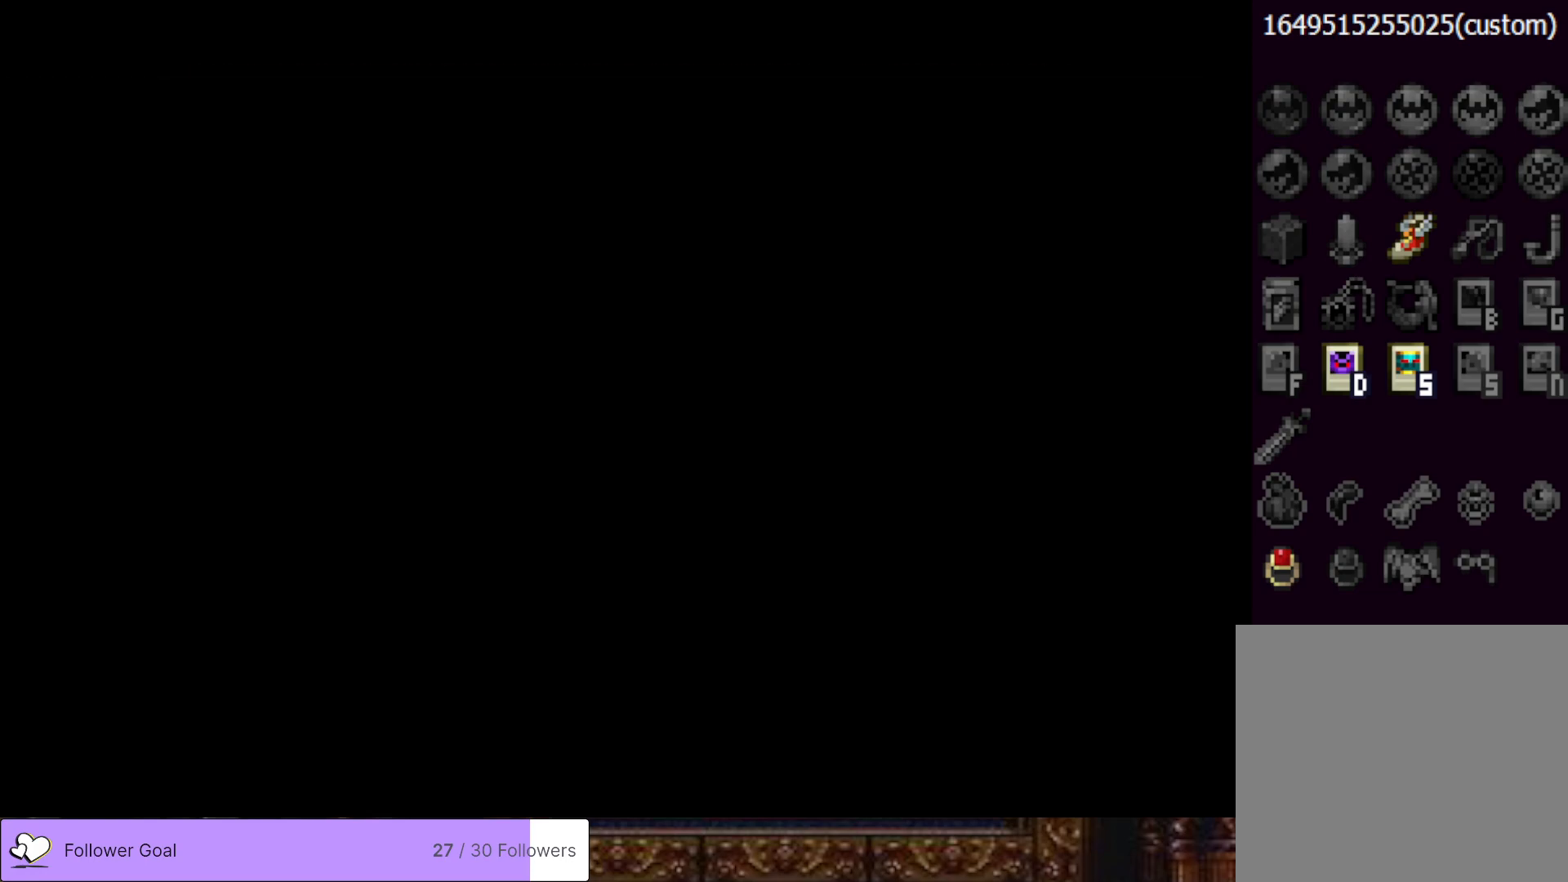
{"buttons": [], "right_stick": "center", "events": []}
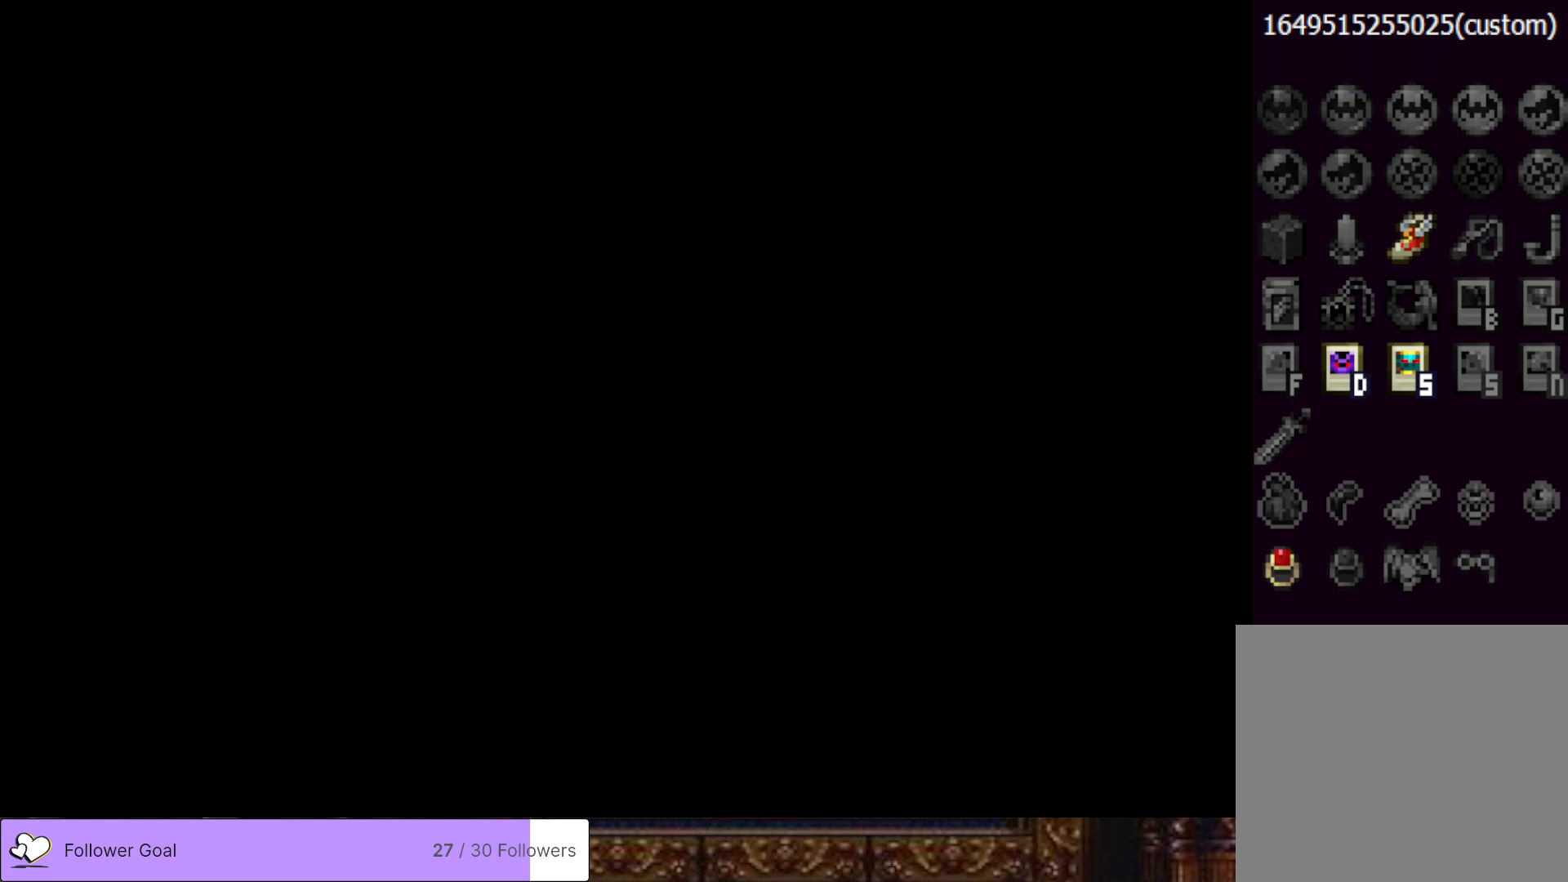
{"buttons": [], "right_stick": "center", "events": []}
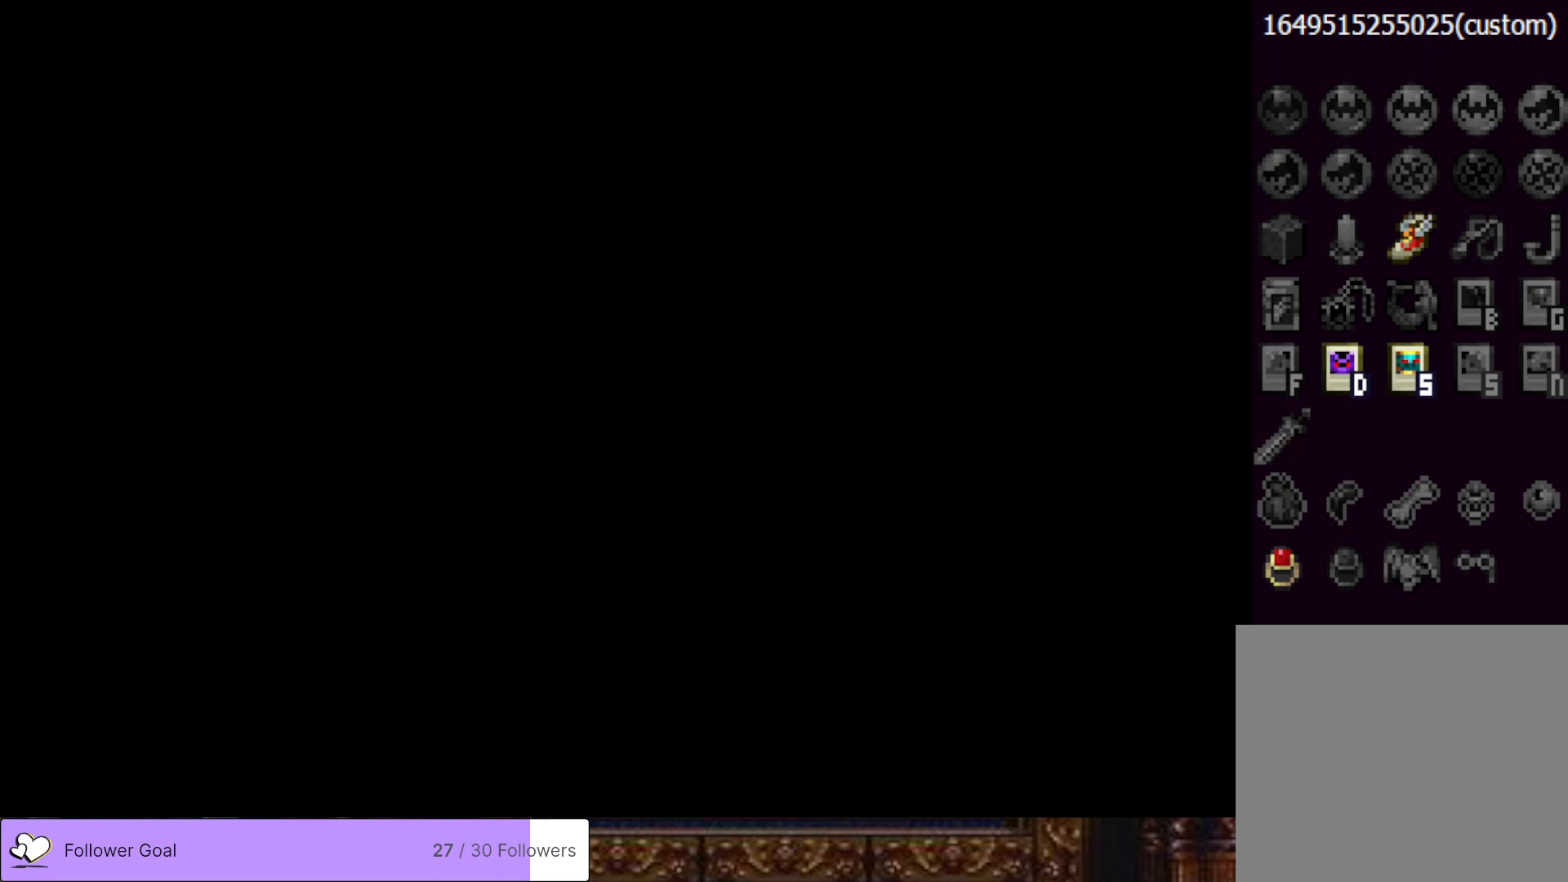
{"buttons": [], "right_stick": "center", "events": []}
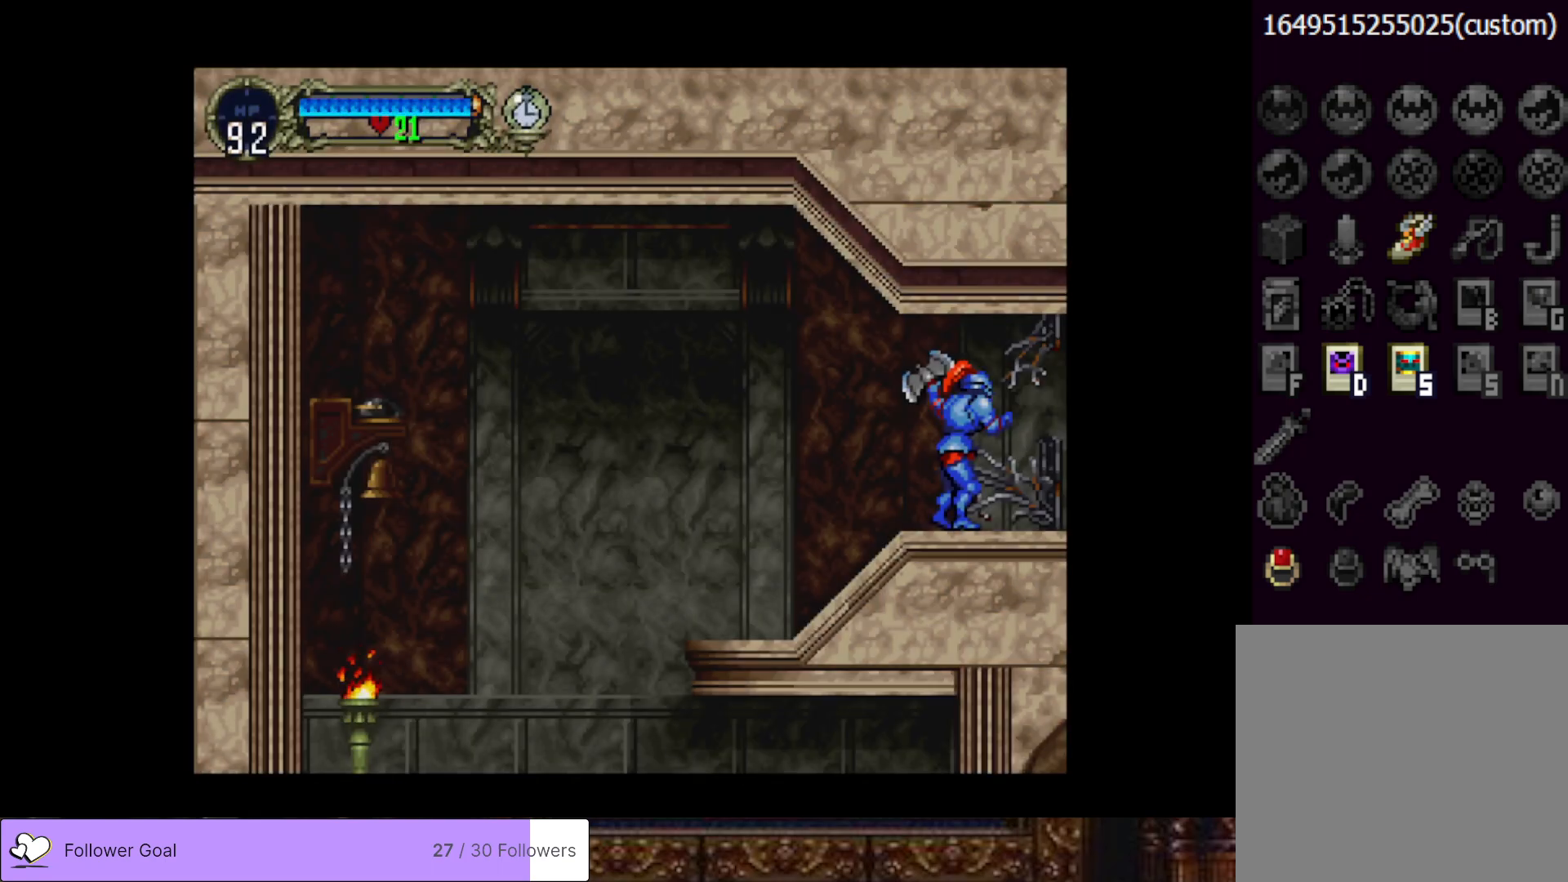
{"buttons": ["DPAD_RIGHT"], "right_stick": "center", "events": [[84, "DPAD_RIGHT", "down"]]}
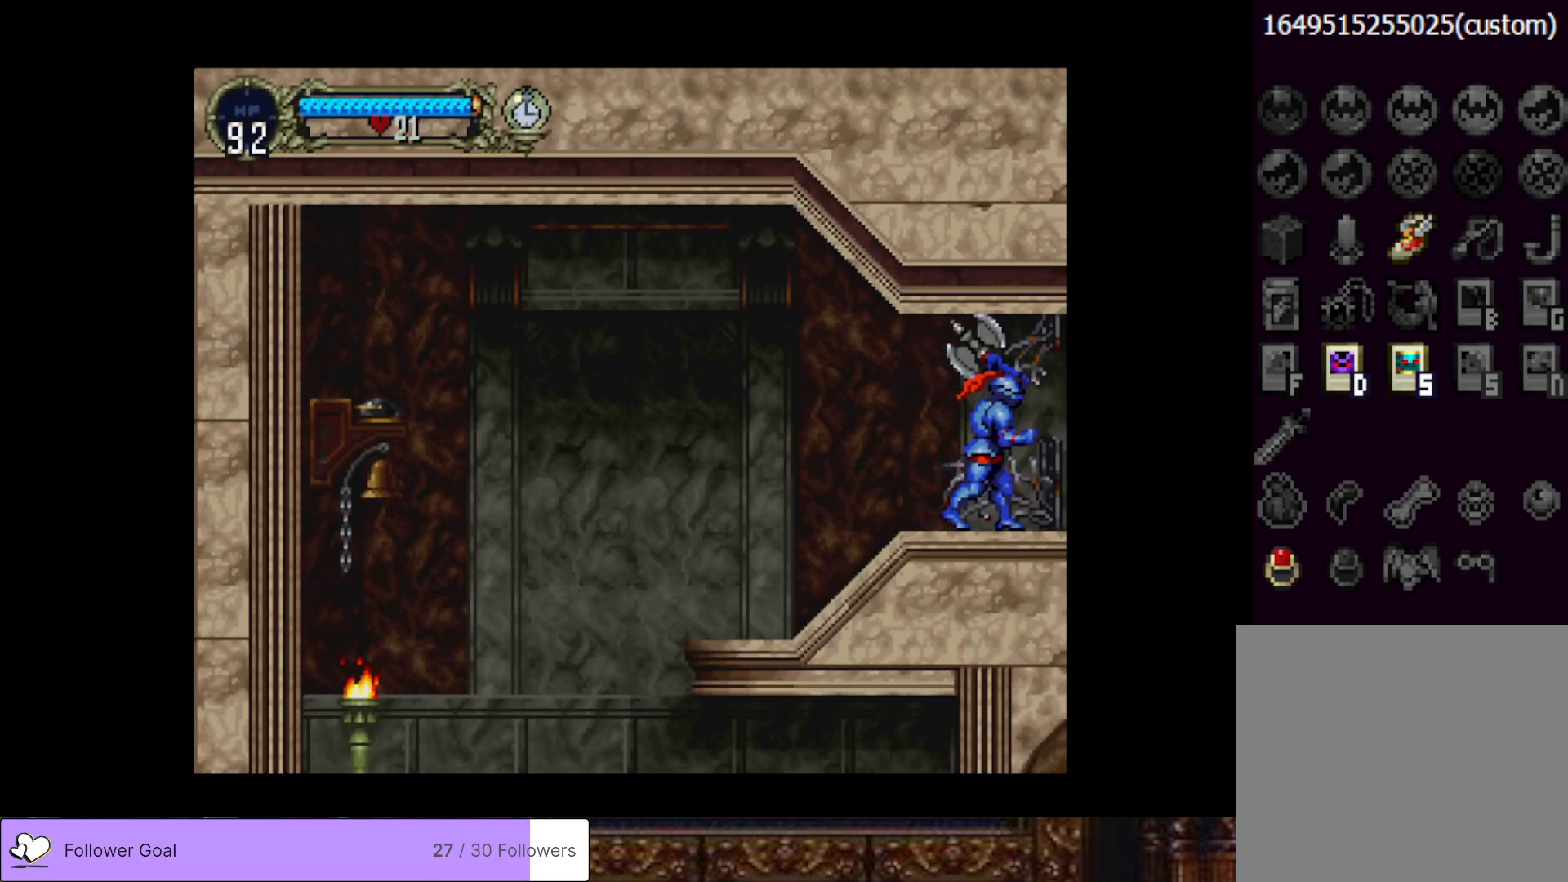
{"buttons": ["DPAD_RIGHT"], "right_stick": "center", "events": []}
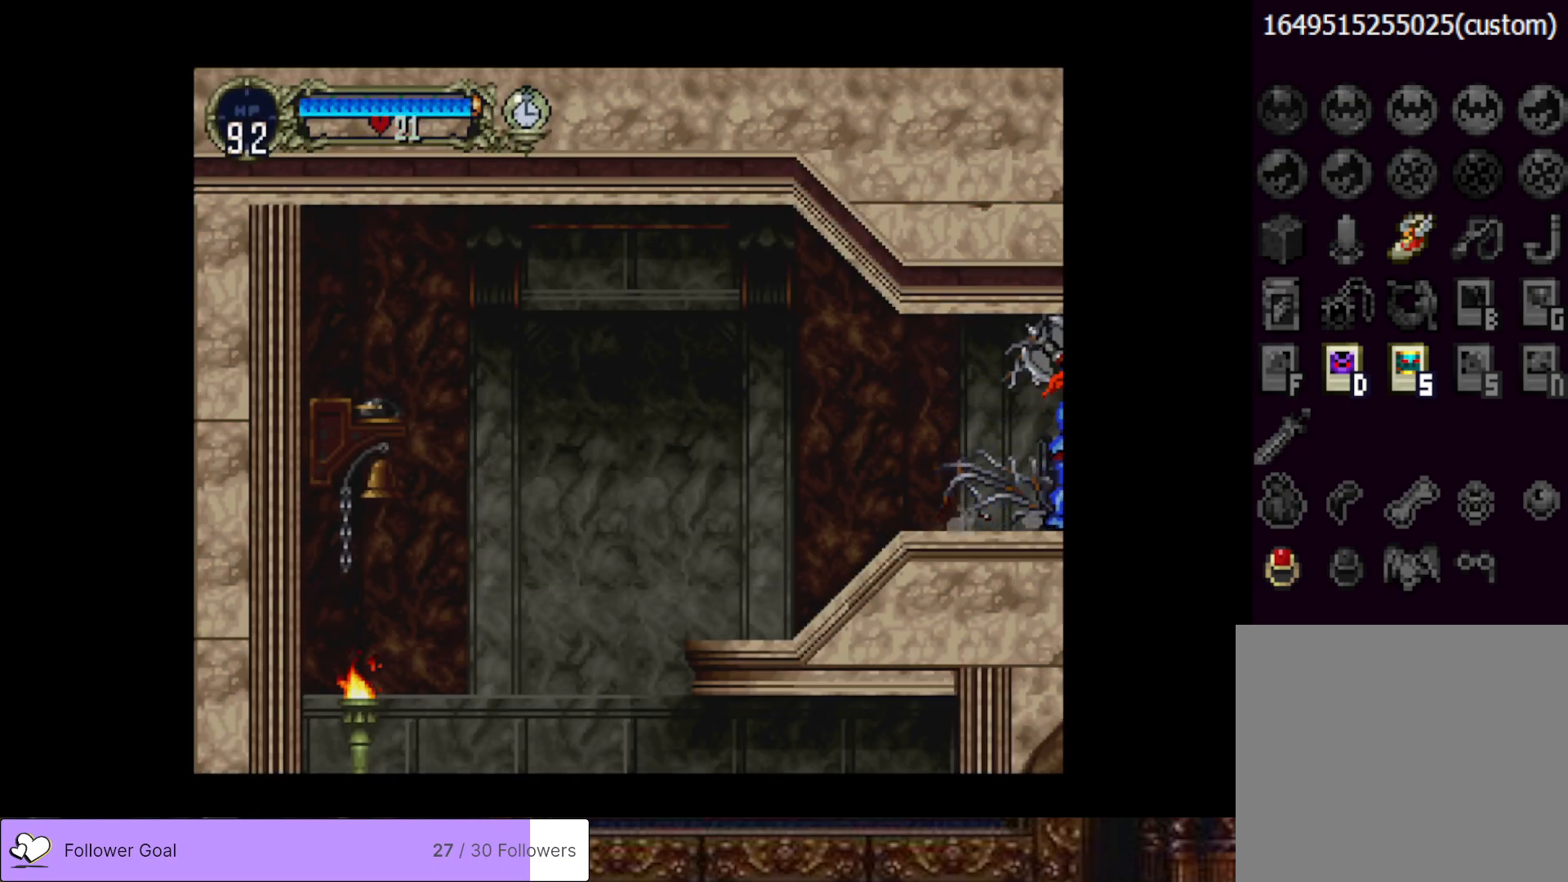
{"buttons": [], "right_stick": "center", "events": [[167, "DPAD_RIGHT", "up"]]}